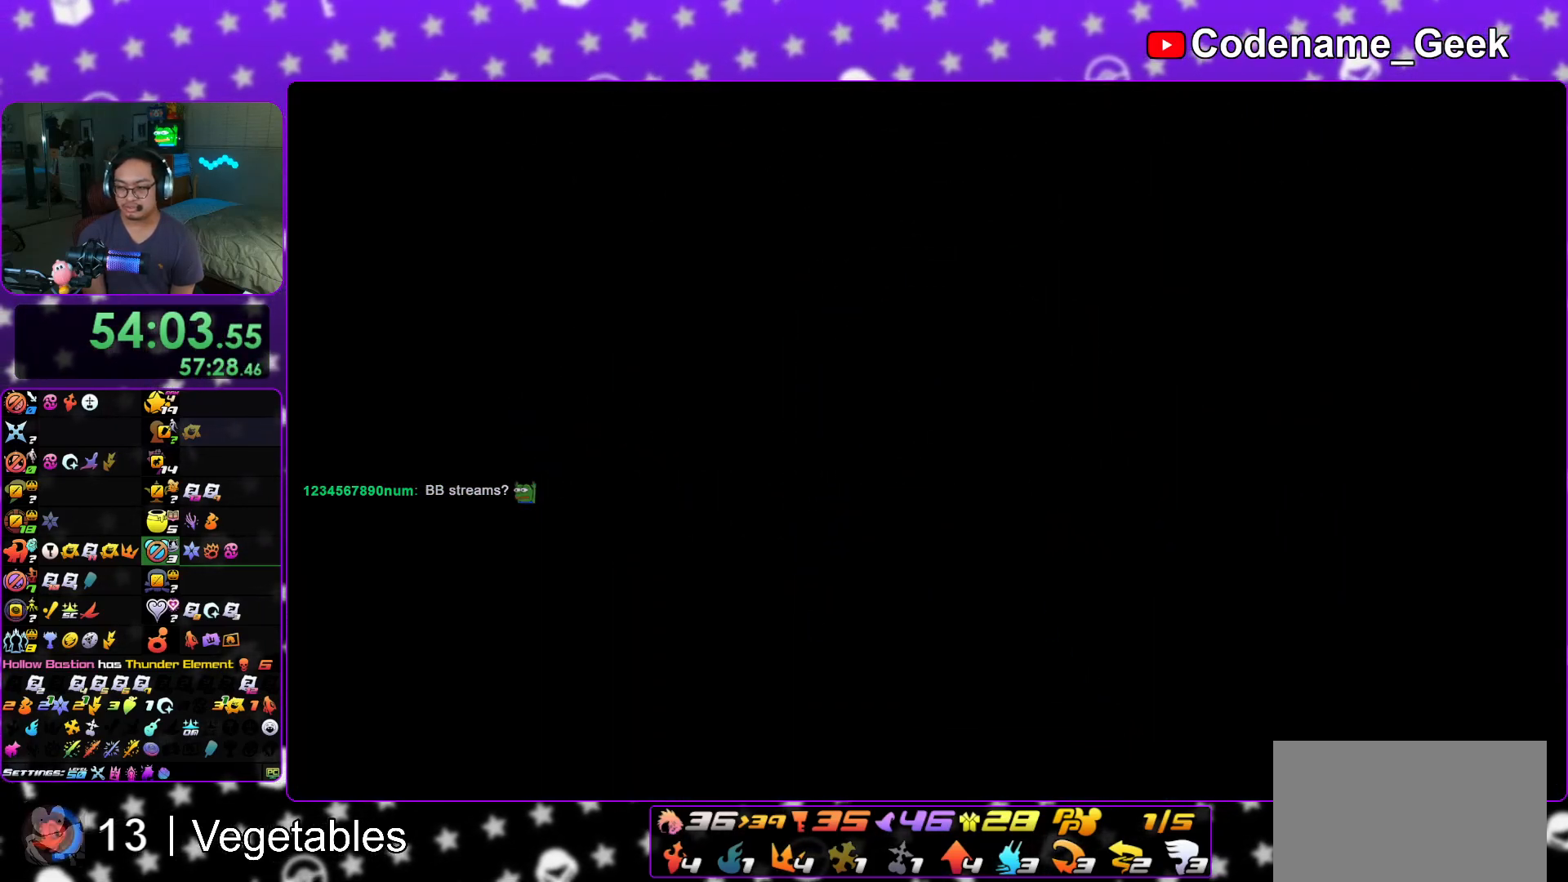
Gameplay with a controller (Nintendo layout); each line is a JSON object with the inputs held at the frame after it. "events" lists button and stick changes between this image and that frame as [ms after this image, input, new state], when the widget could be followed in between. Not read: L3 R3.
{"buttons": ["A"], "left_stick": "up", "right_stick": "center", "events": [[33, "B", "up"], [184, "A", "down"], [234, "A", "up"], [284, "B", "down"], [317, "B", "up"], [334, "A", "down"], [384, "A", "up"], [484, "A", "down"]]}
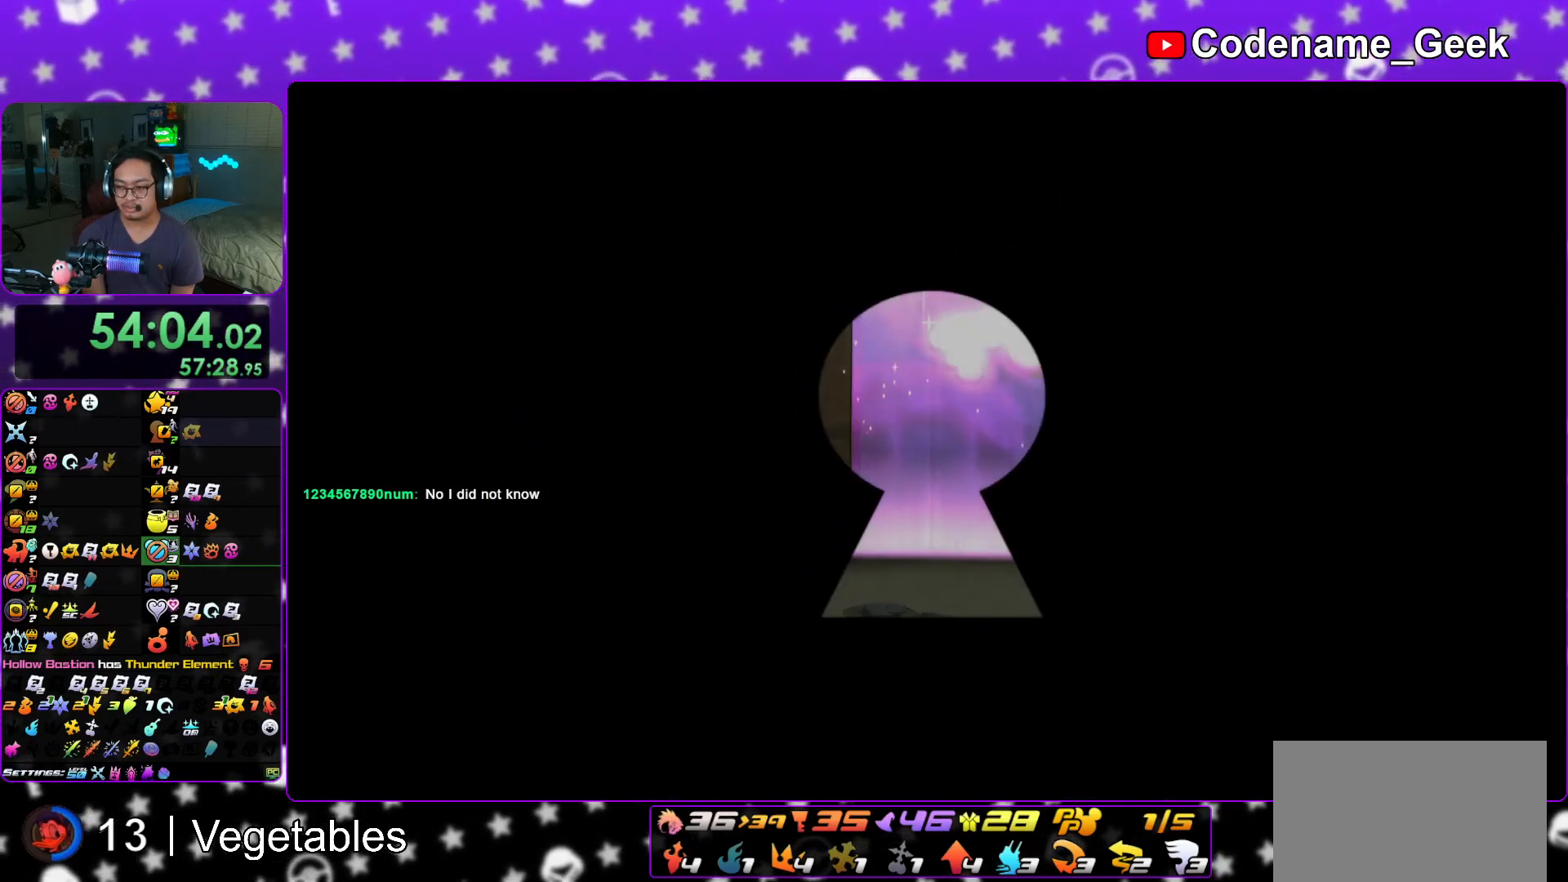
{"buttons": [], "left_stick": "center", "right_stick": "center", "events": [[33, "A", "up"], [33, "B", "down"], [116, "B", "up"], [133, "A", "down"], [333, "B", "down"], [367, "A", "up"], [367, "left_stick", "center"], [417, "A", "down"], [417, "B", "up"], [500, "A", "up"]]}
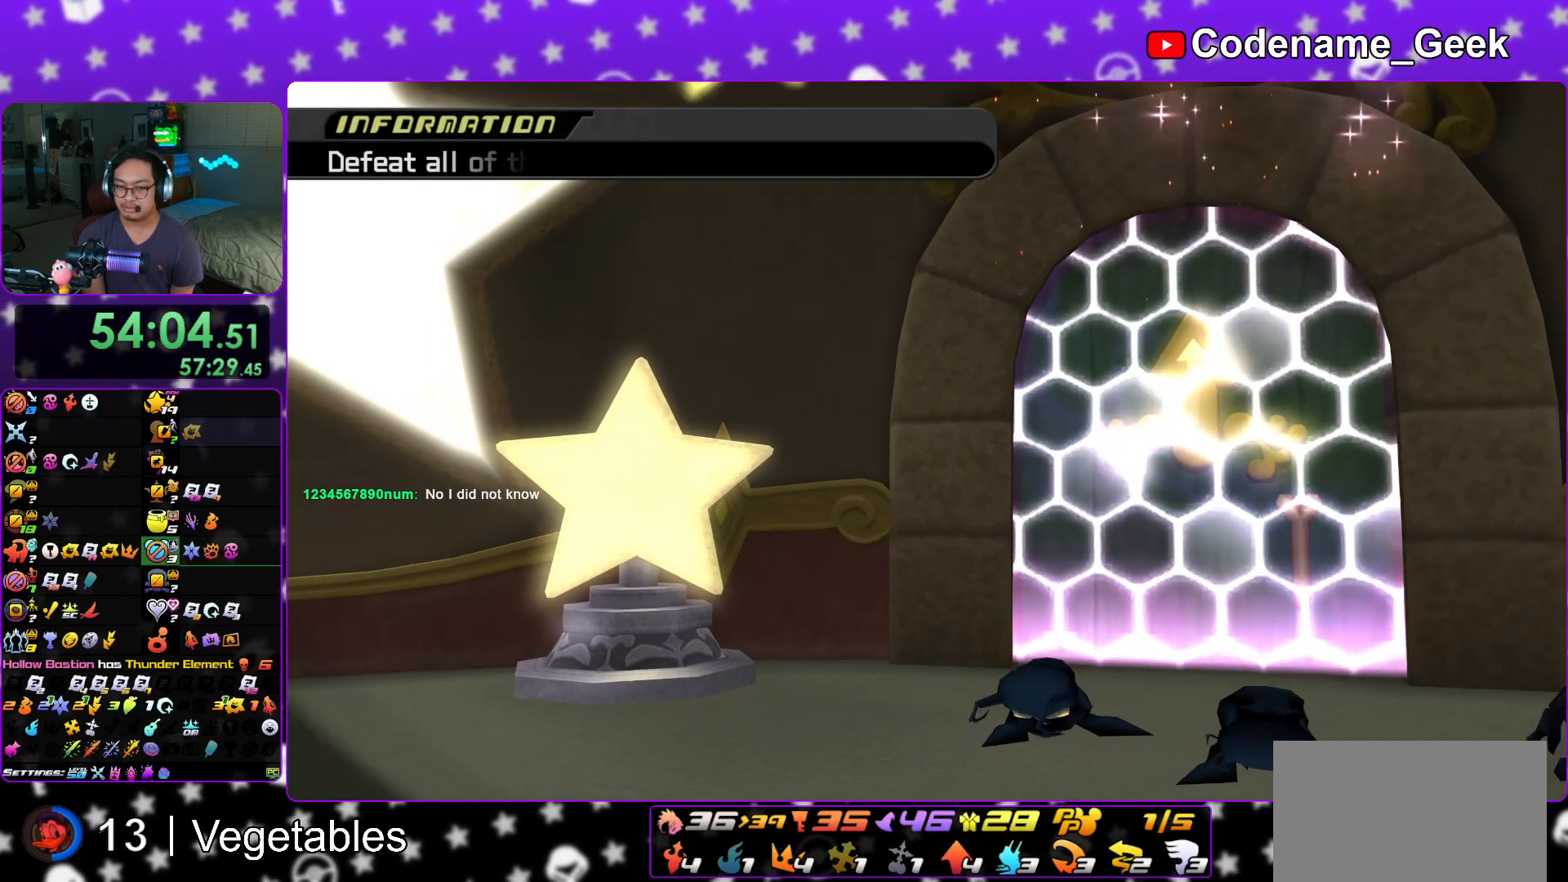
{"buttons": ["B"], "left_stick": "center", "right_stick": "center", "events": [[17, "B", "down"], [33, "A", "down"], [67, "B", "up"], [150, "A", "up"], [150, "B", "down"], [217, "A", "down"], [217, "B", "up"], [284, "A", "up"], [317, "B", "down"], [334, "A", "down"], [367, "B", "up"], [451, "A", "up"], [451, "B", "down"]]}
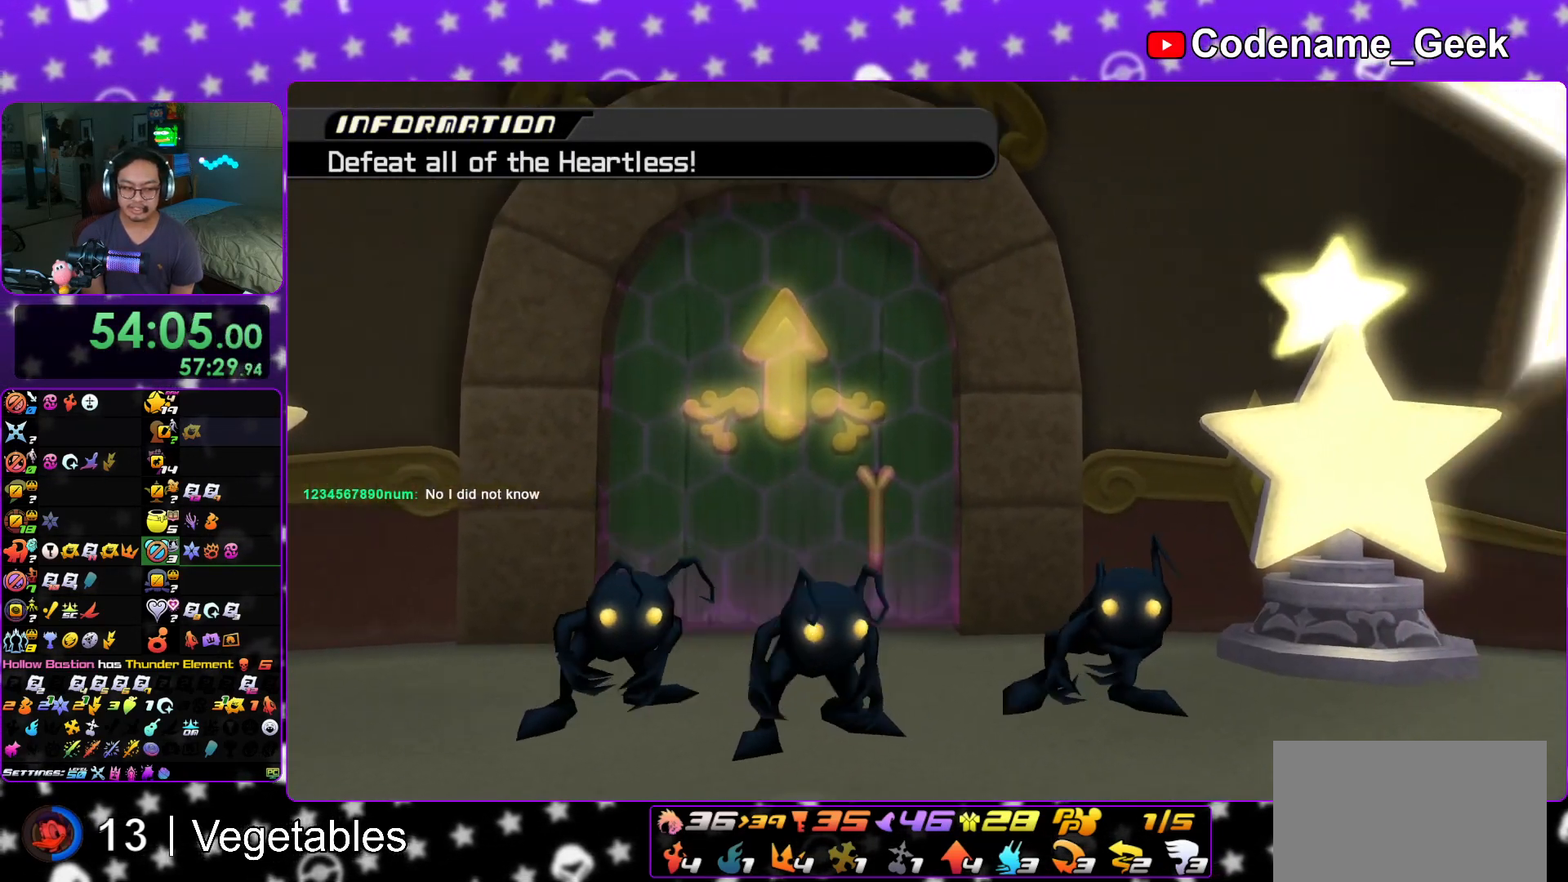
{"buttons": ["A"], "left_stick": "center", "right_stick": "center", "events": [[33, "A", "down"], [33, "B", "up"], [83, "A", "up"], [116, "B", "down"], [166, "A", "down"], [166, "B", "up"], [250, "A", "up"], [250, "B", "down"], [283, "A", "down"], [317, "B", "up"], [367, "A", "up"], [400, "B", "down"], [450, "A", "down"], [467, "B", "up"]]}
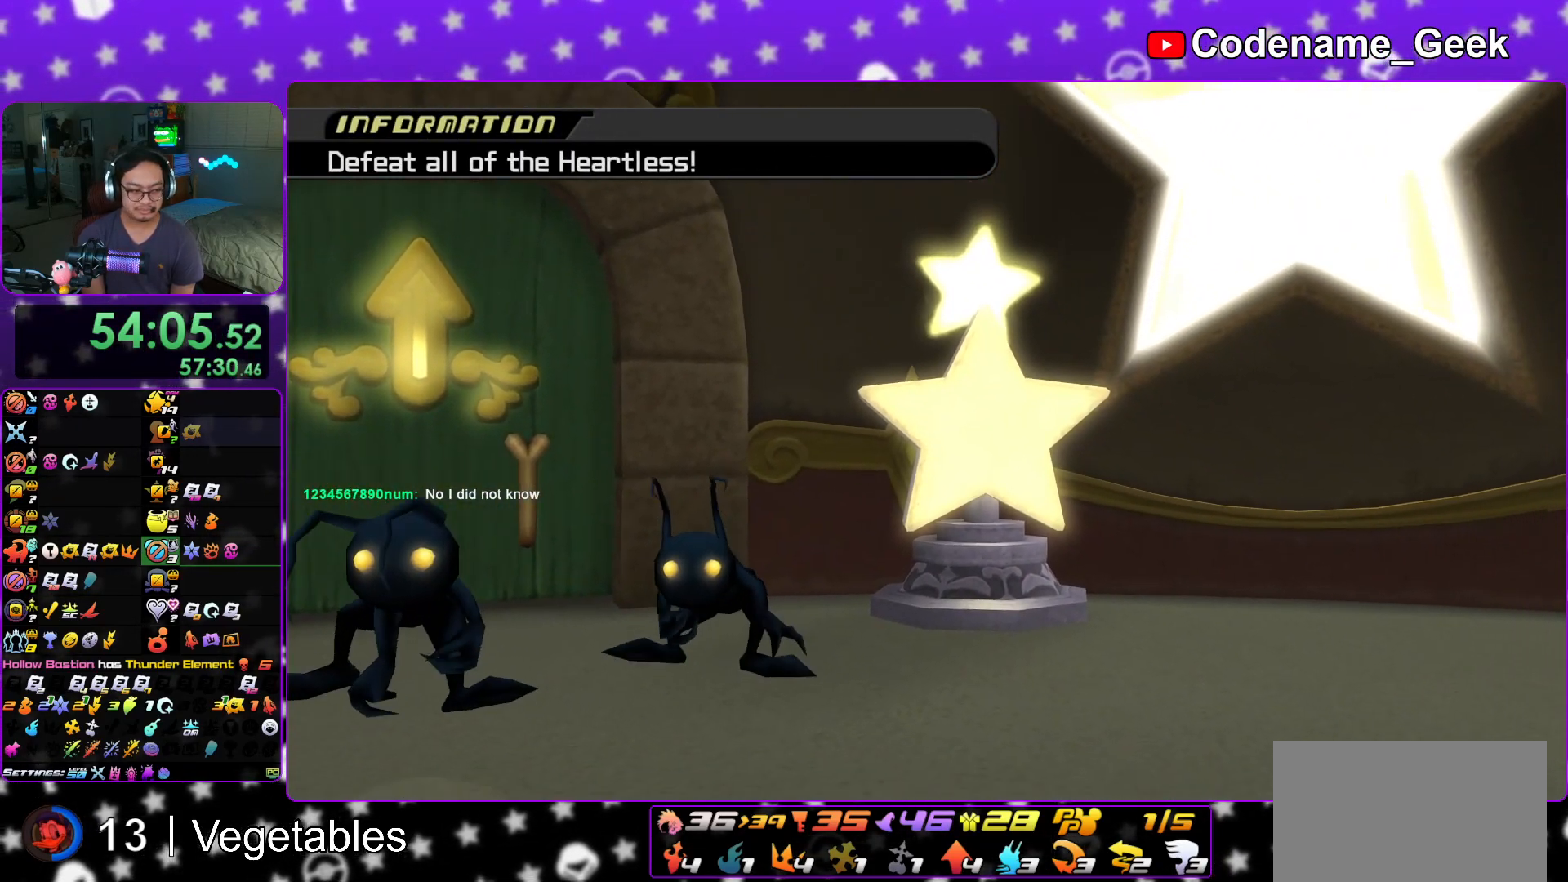
{"buttons": ["A"], "left_stick": "center", "right_stick": "center", "events": [[33, "A", "up"], [50, "B", "down"], [100, "A", "down"], [117, "B", "up"], [167, "A", "up"], [200, "B", "down"], [250, "A", "down"], [250, "B", "up"], [334, "A", "up"], [334, "B", "down"], [417, "B", "up"], [434, "A", "down"]]}
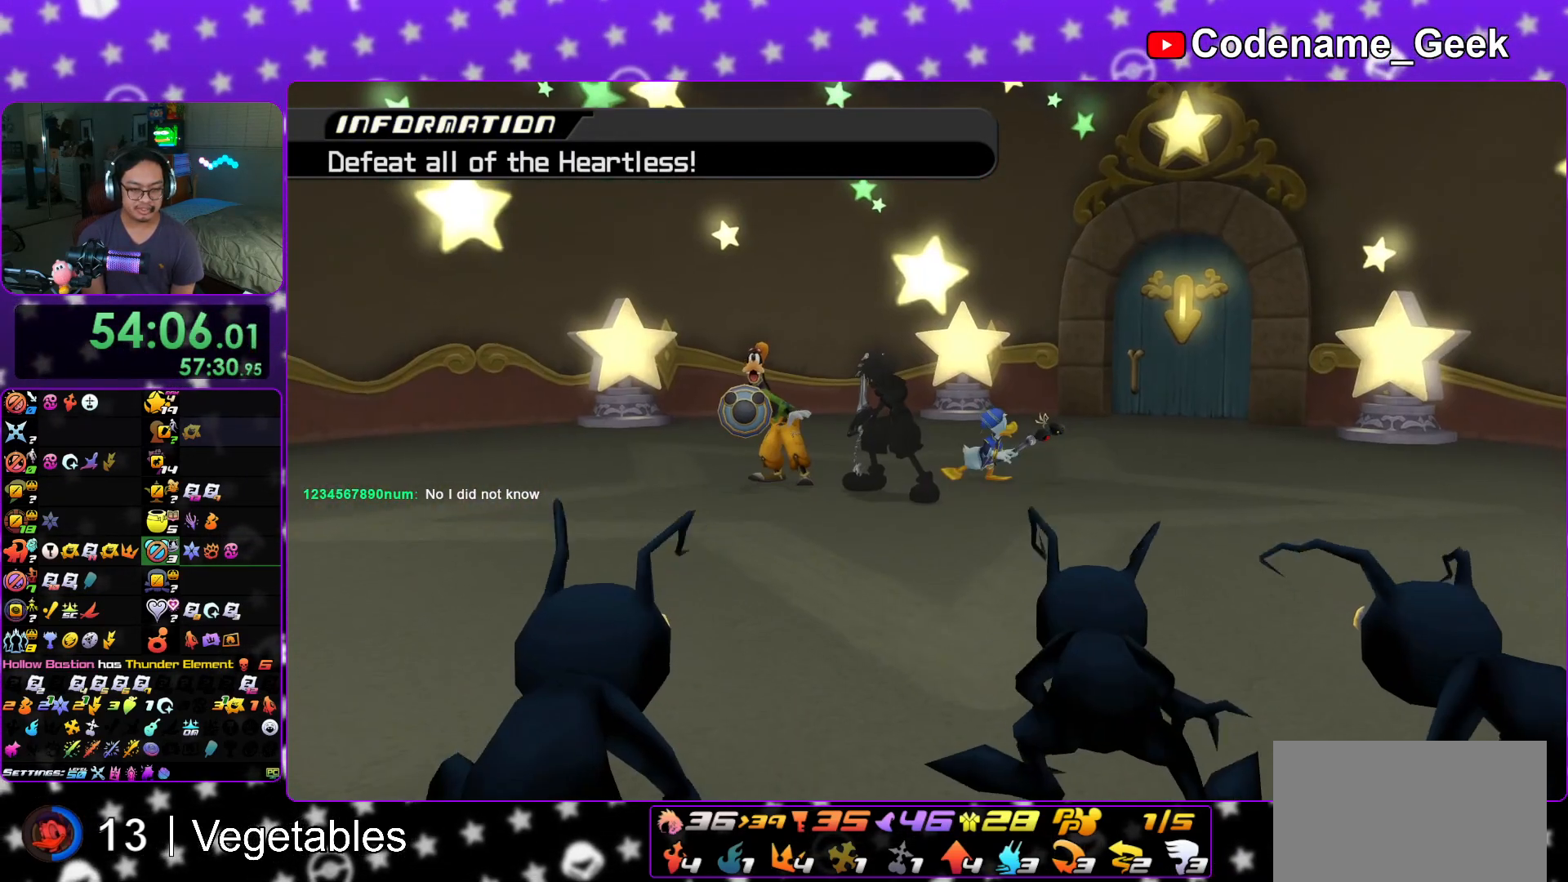
{"buttons": [], "left_stick": "center", "right_stick": "center", "events": [[33, "A", "up"], [33, "B", "down"], [66, "A", "down"], [66, "B", "up"], [150, "A", "up"], [150, "B", "down"], [216, "B", "up"], [250, "A", "down"], [300, "A", "up"], [333, "B", "down"], [400, "A", "down"], [400, "B", "up"], [450, "A", "up"], [467, "B", "down"], [500, "B", "up"]]}
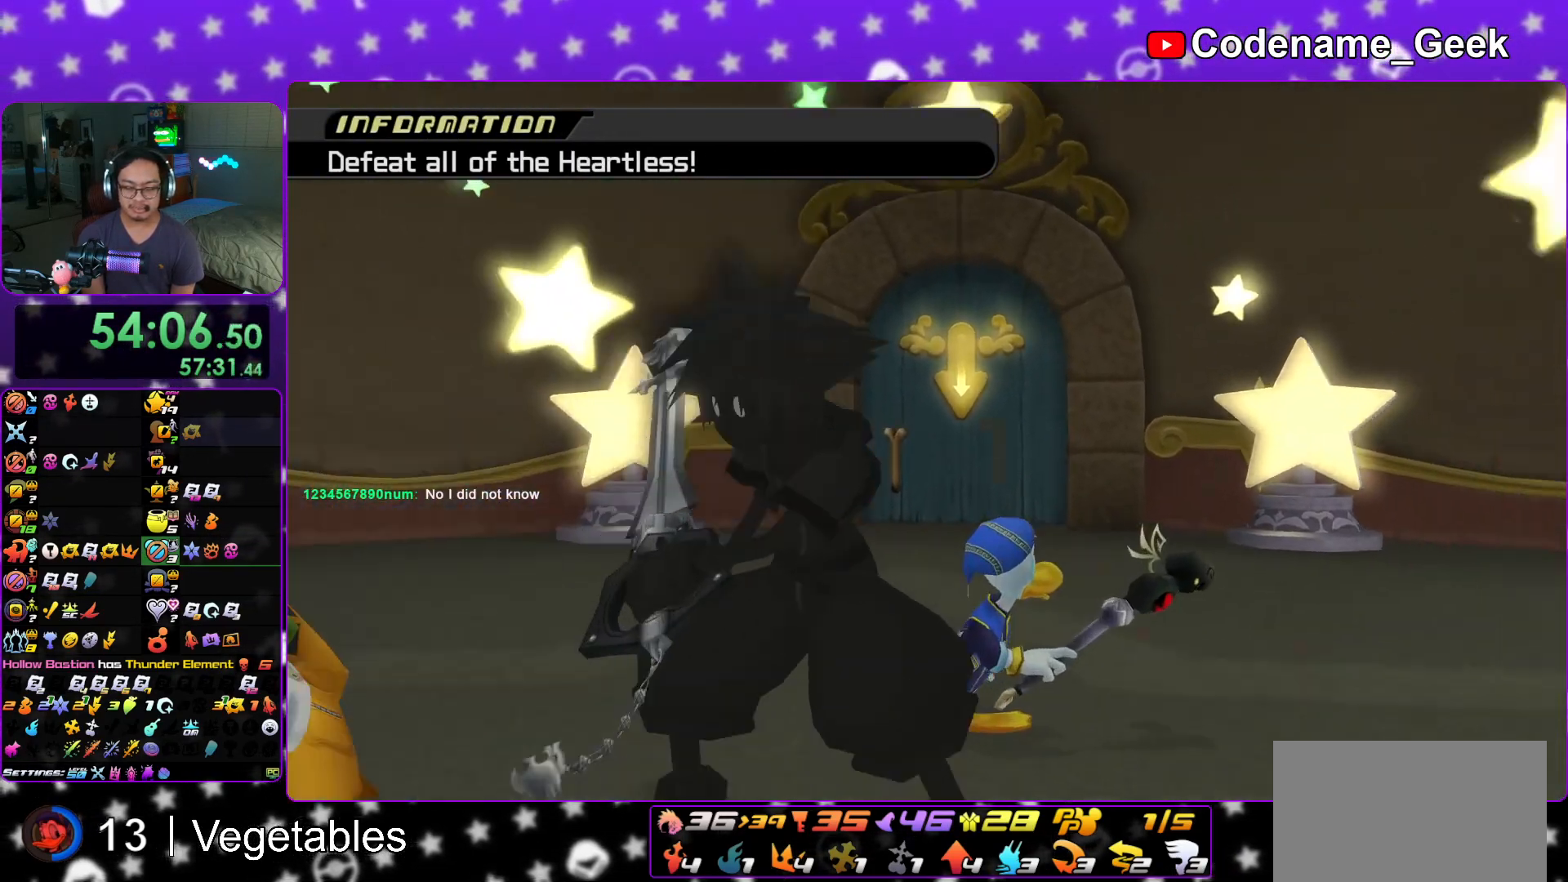
{"buttons": ["L1"], "left_stick": "up", "right_stick": "center", "events": [[150, "left_stick", "up"], [267, "L1", "down"]]}
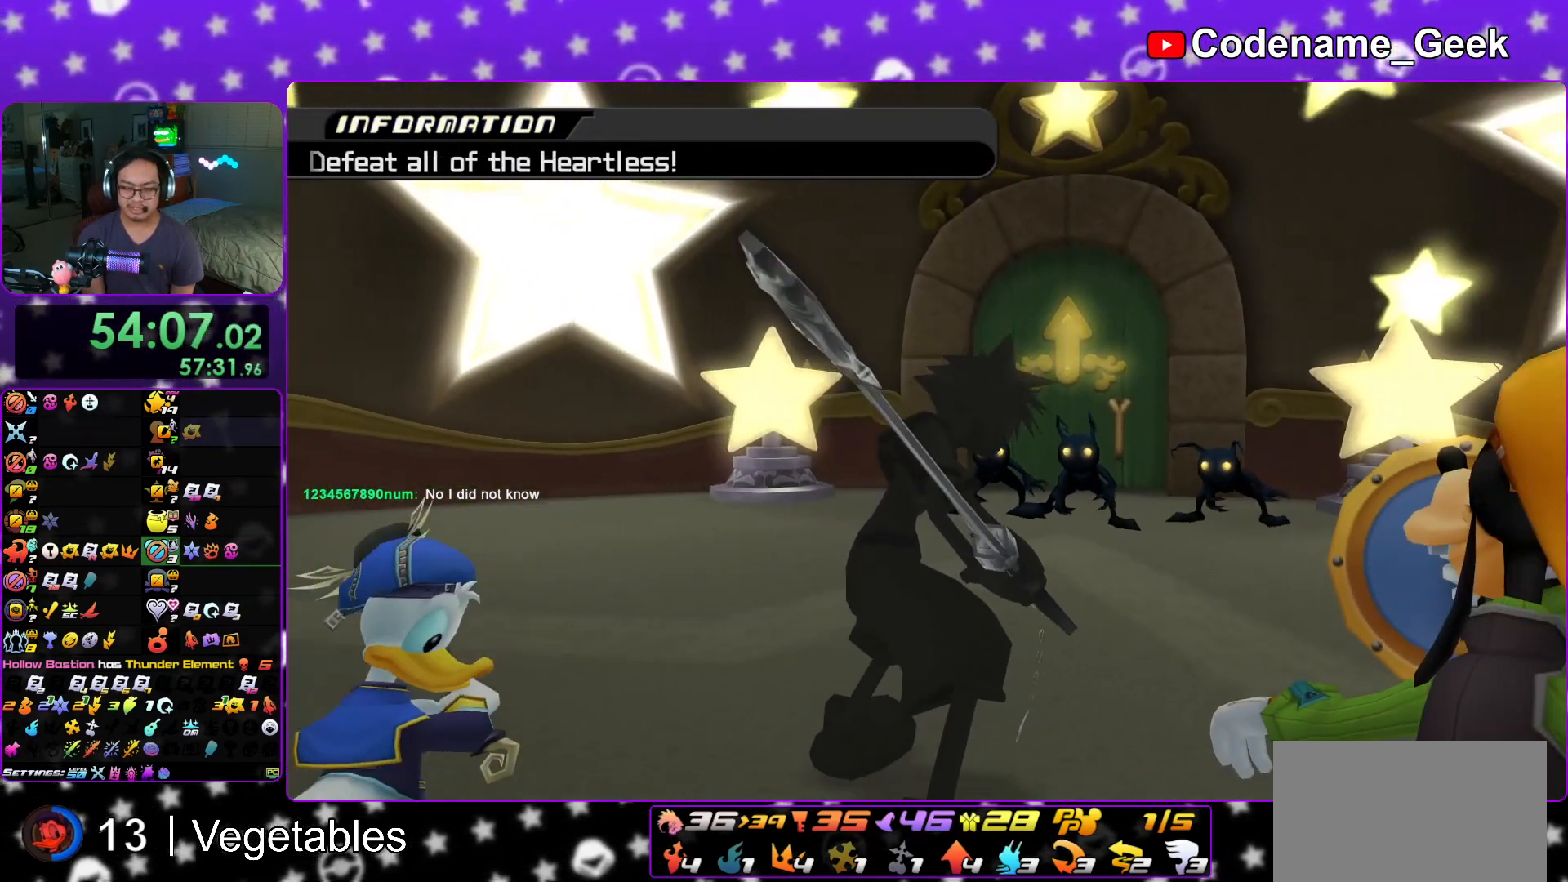
{"buttons": ["L1"], "left_stick": "up", "right_stick": "down", "events": [[83, "right_stick", "down"]]}
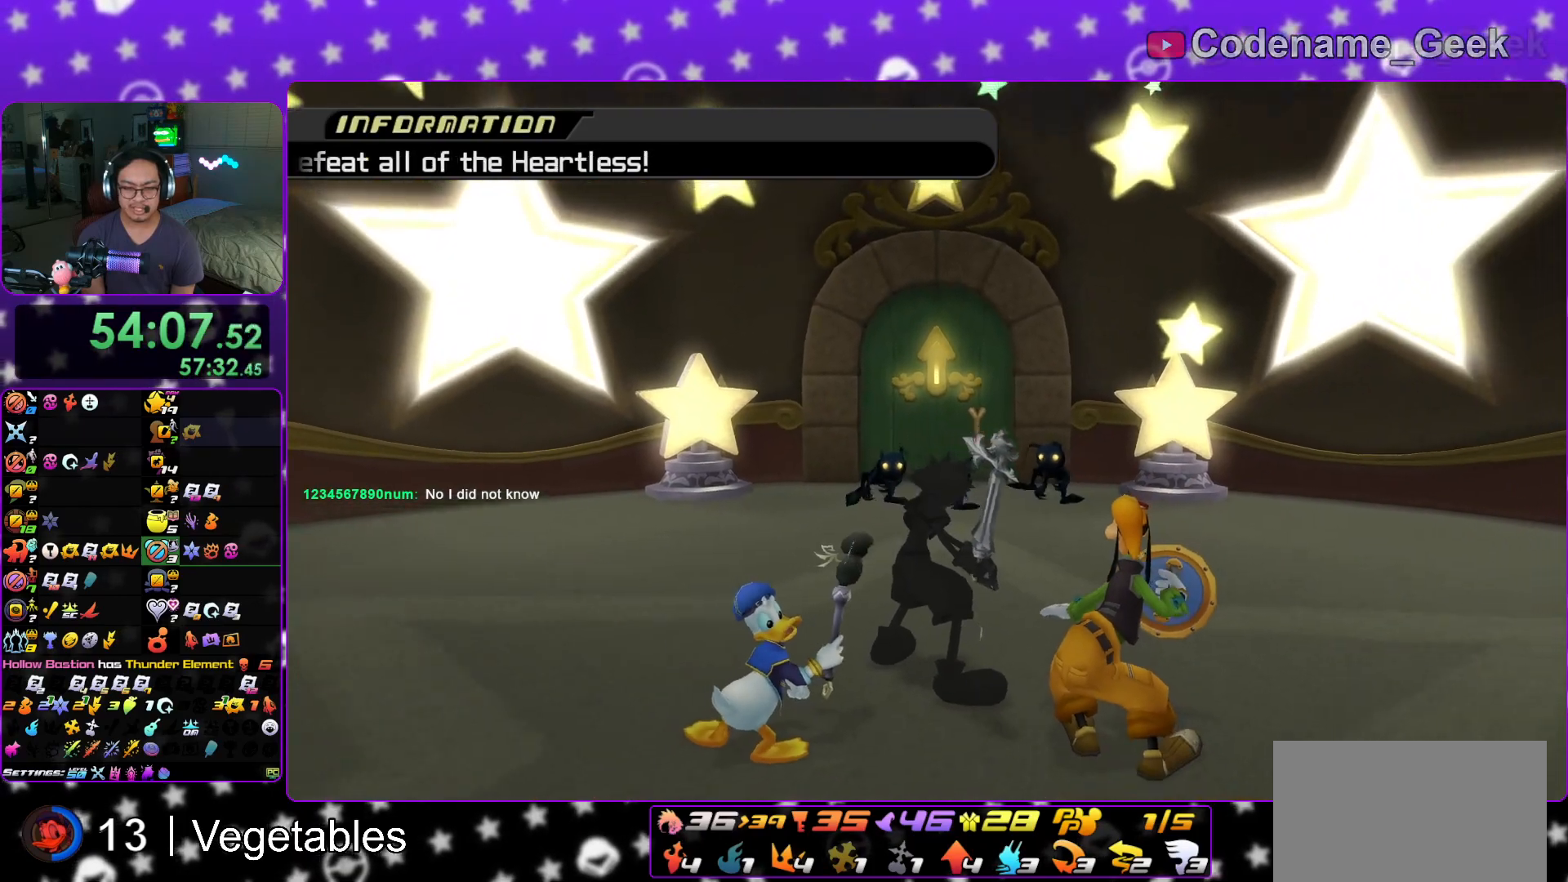
{"buttons": ["A", "L1"], "left_stick": "up", "right_stick": "down", "events": [[501, "A", "down"]]}
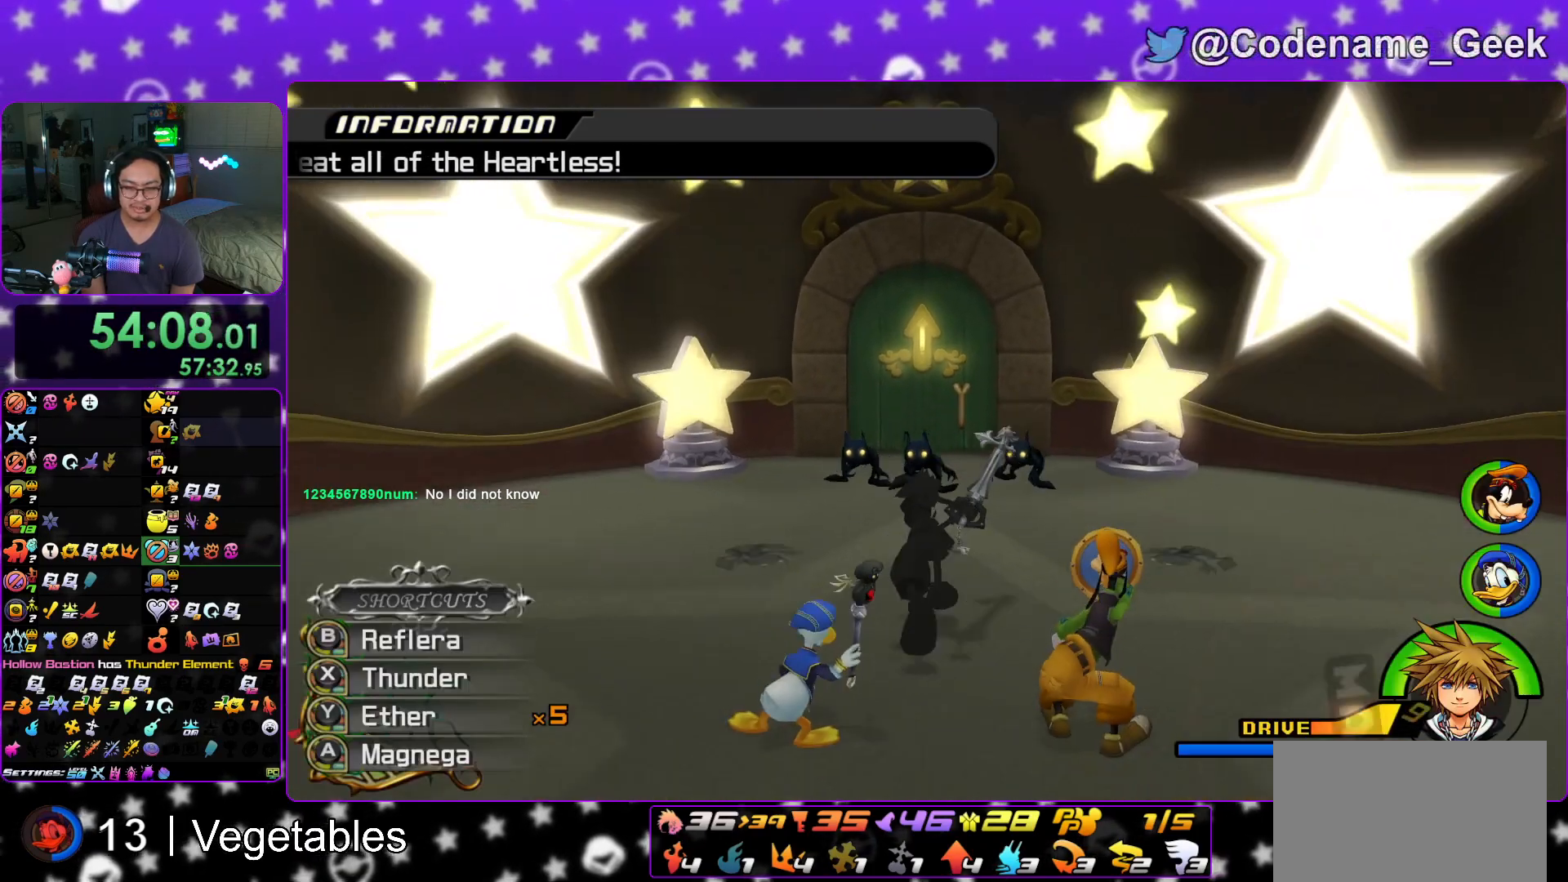
{"buttons": ["A"], "left_stick": "center", "right_stick": "down", "events": [[116, "A", "up"], [233, "A", "down"], [317, "A", "up"], [367, "L1", "up"], [400, "A", "down"], [417, "left_stick", "center"]]}
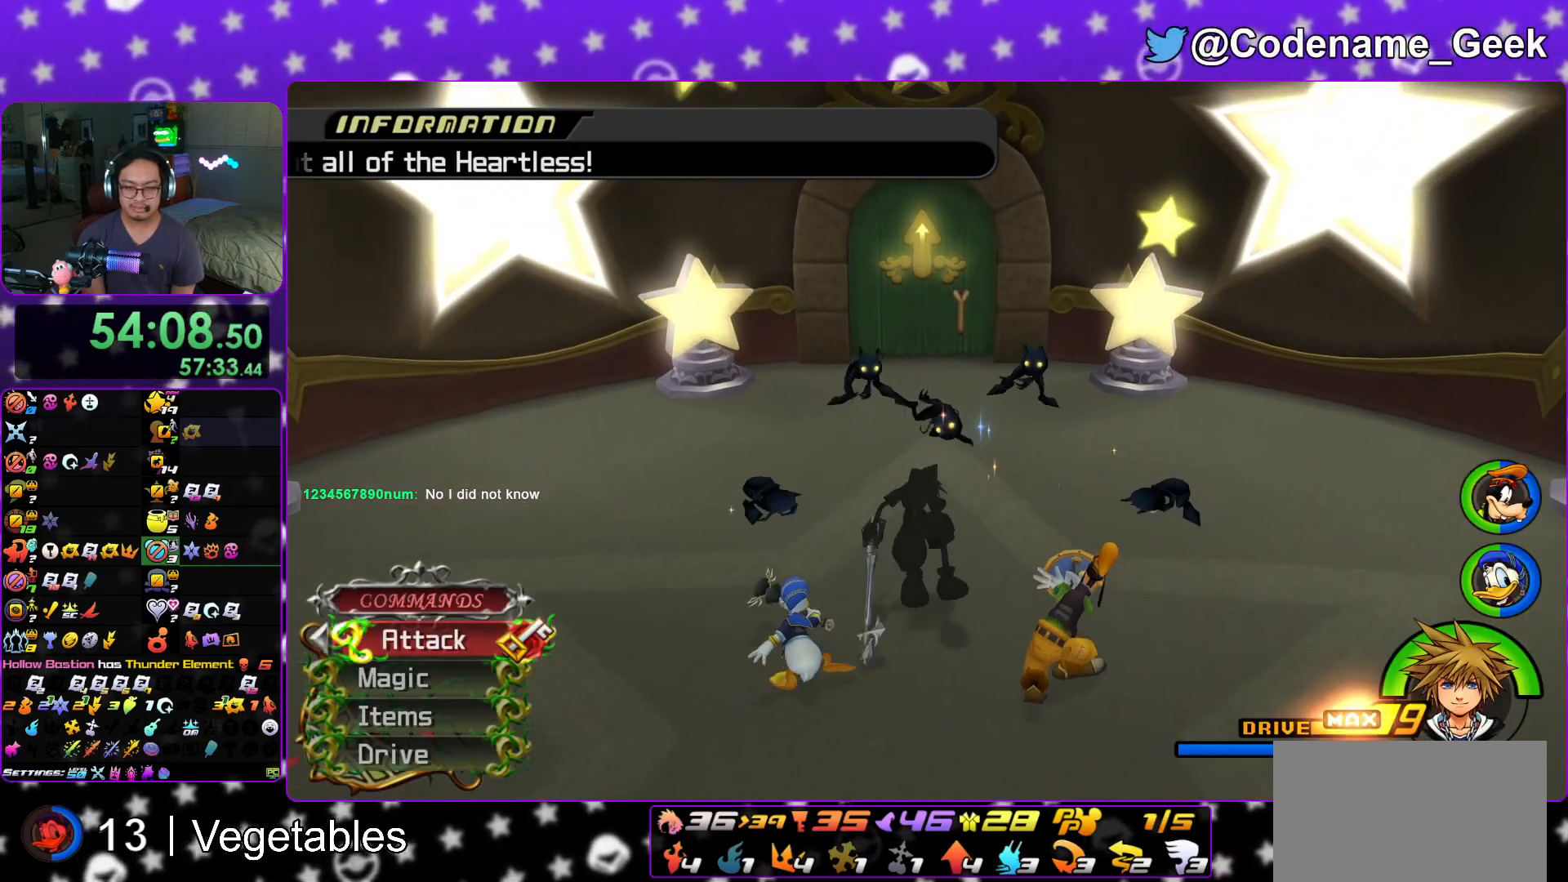
{"buttons": [], "left_stick": "center", "right_stick": "down", "events": [[34, "A", "up"]]}
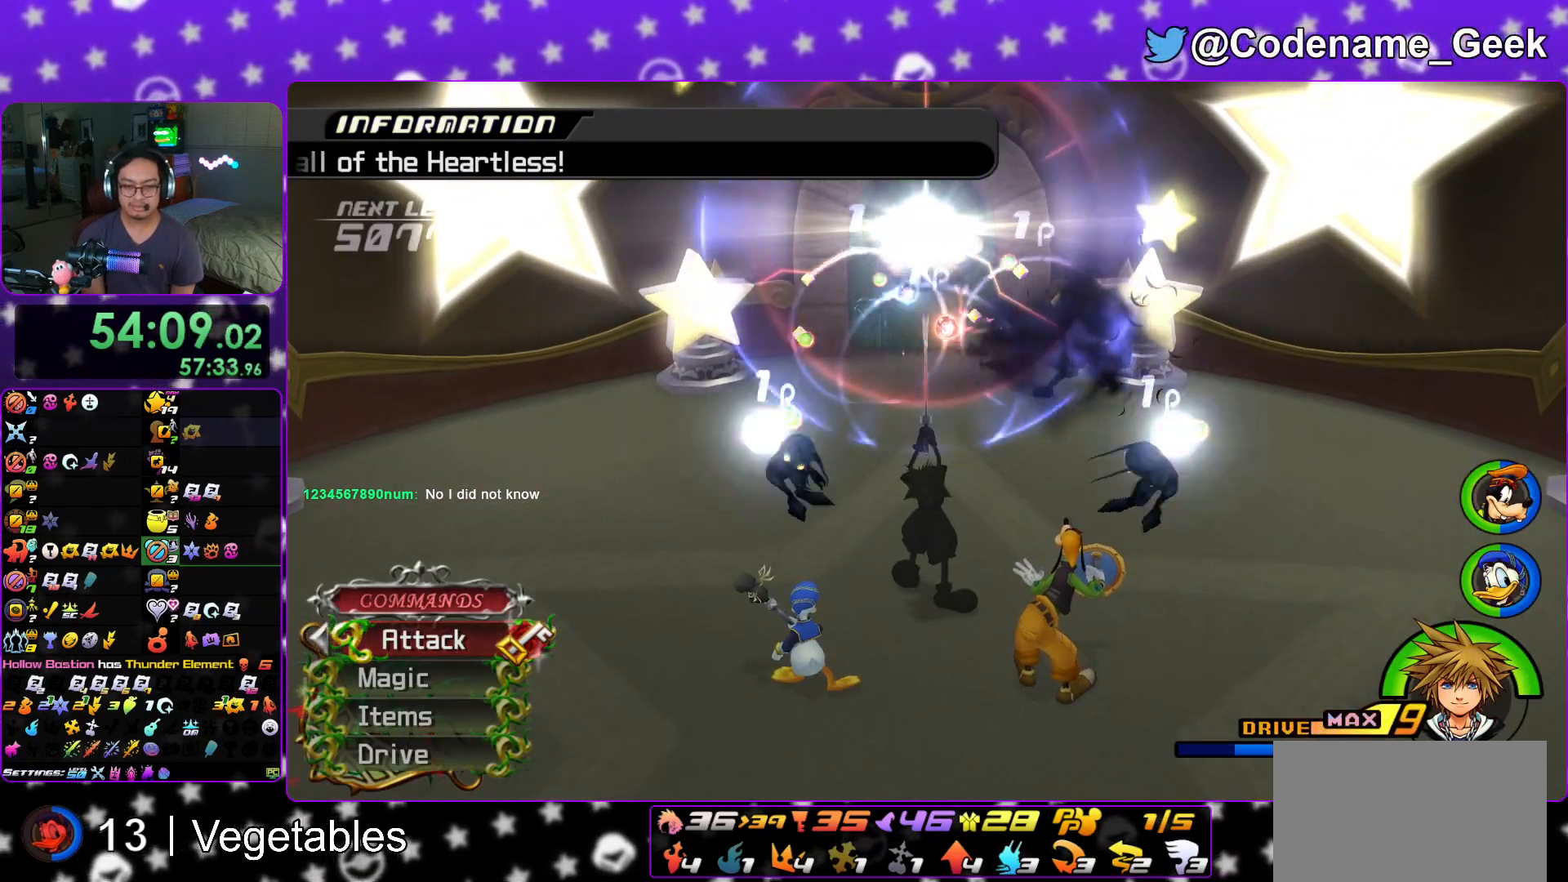
{"buttons": ["L1"], "left_stick": "center", "right_stick": "down", "events": [[33, "right_stick", "center"], [334, "right_stick", "down"], [367, "L1", "down"]]}
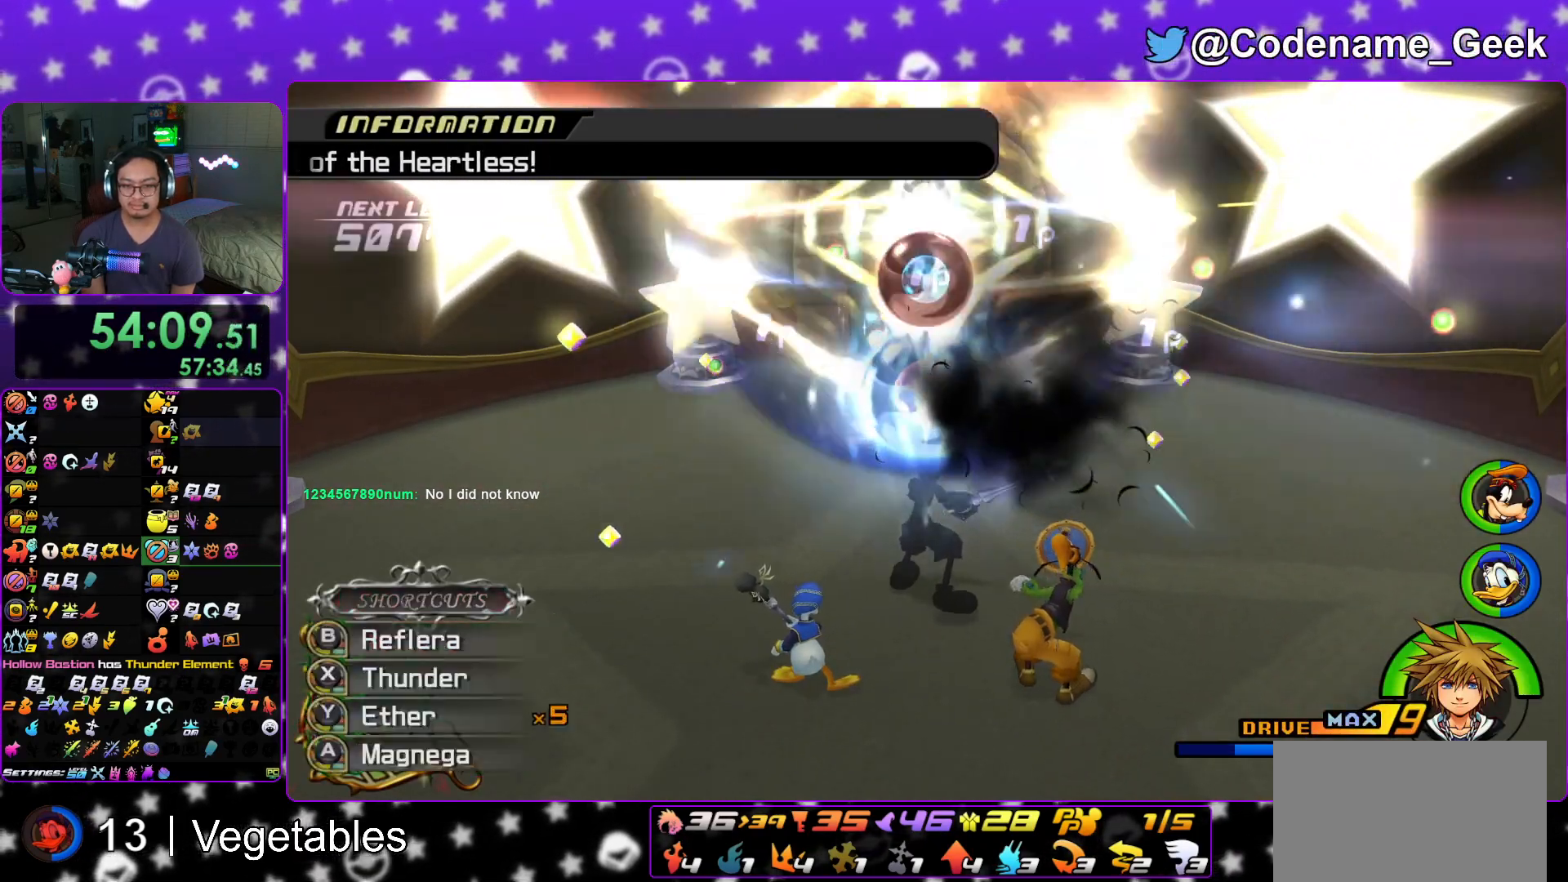
{"buttons": ["A", "L1"], "left_stick": "center", "right_stick": "down", "events": [[351, "left_stick", "up"], [451, "A", "down"], [451, "left_stick", "center"]]}
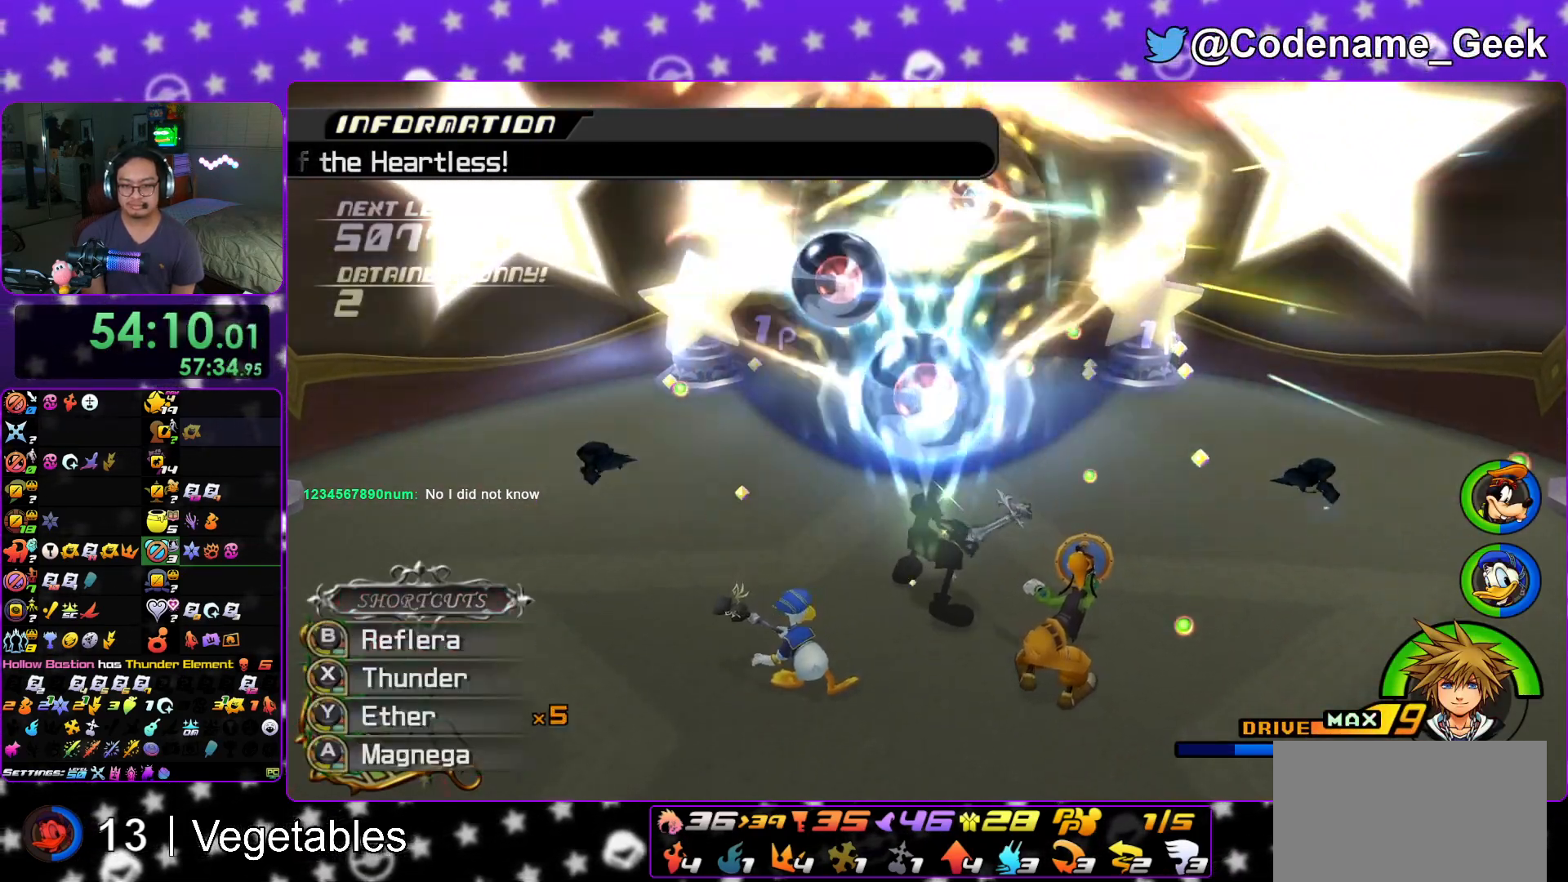
{"buttons": [], "left_stick": "center", "right_stick": "down", "events": [[33, "A", "up"], [150, "A", "down"], [250, "A", "up"], [334, "A", "down"], [450, "A", "up"], [450, "L1", "up"]]}
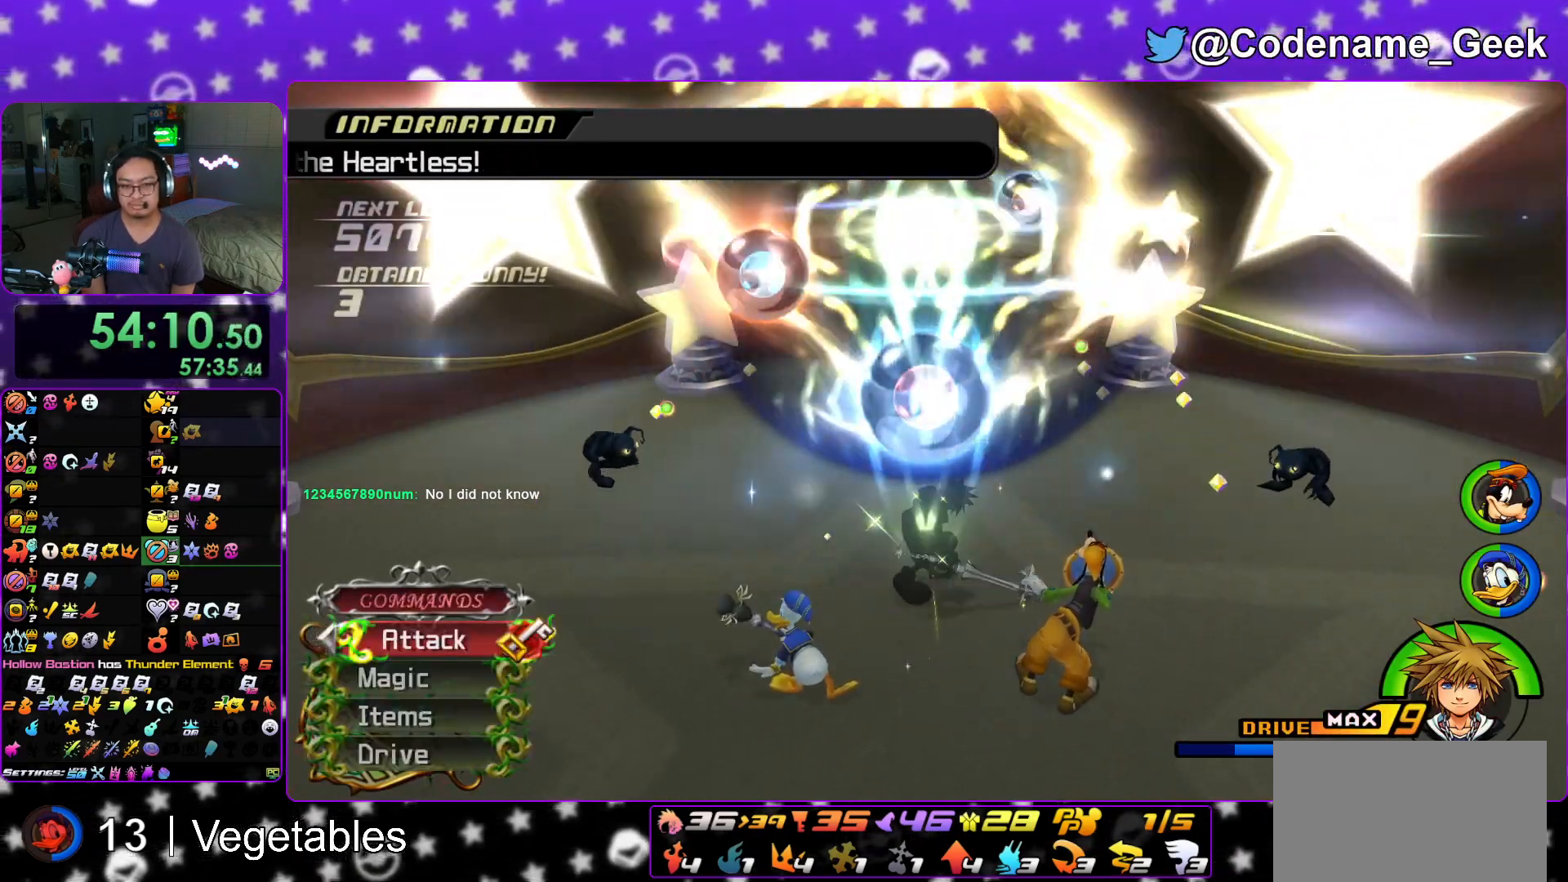
{"buttons": [], "left_stick": "center", "right_stick": "down", "events": []}
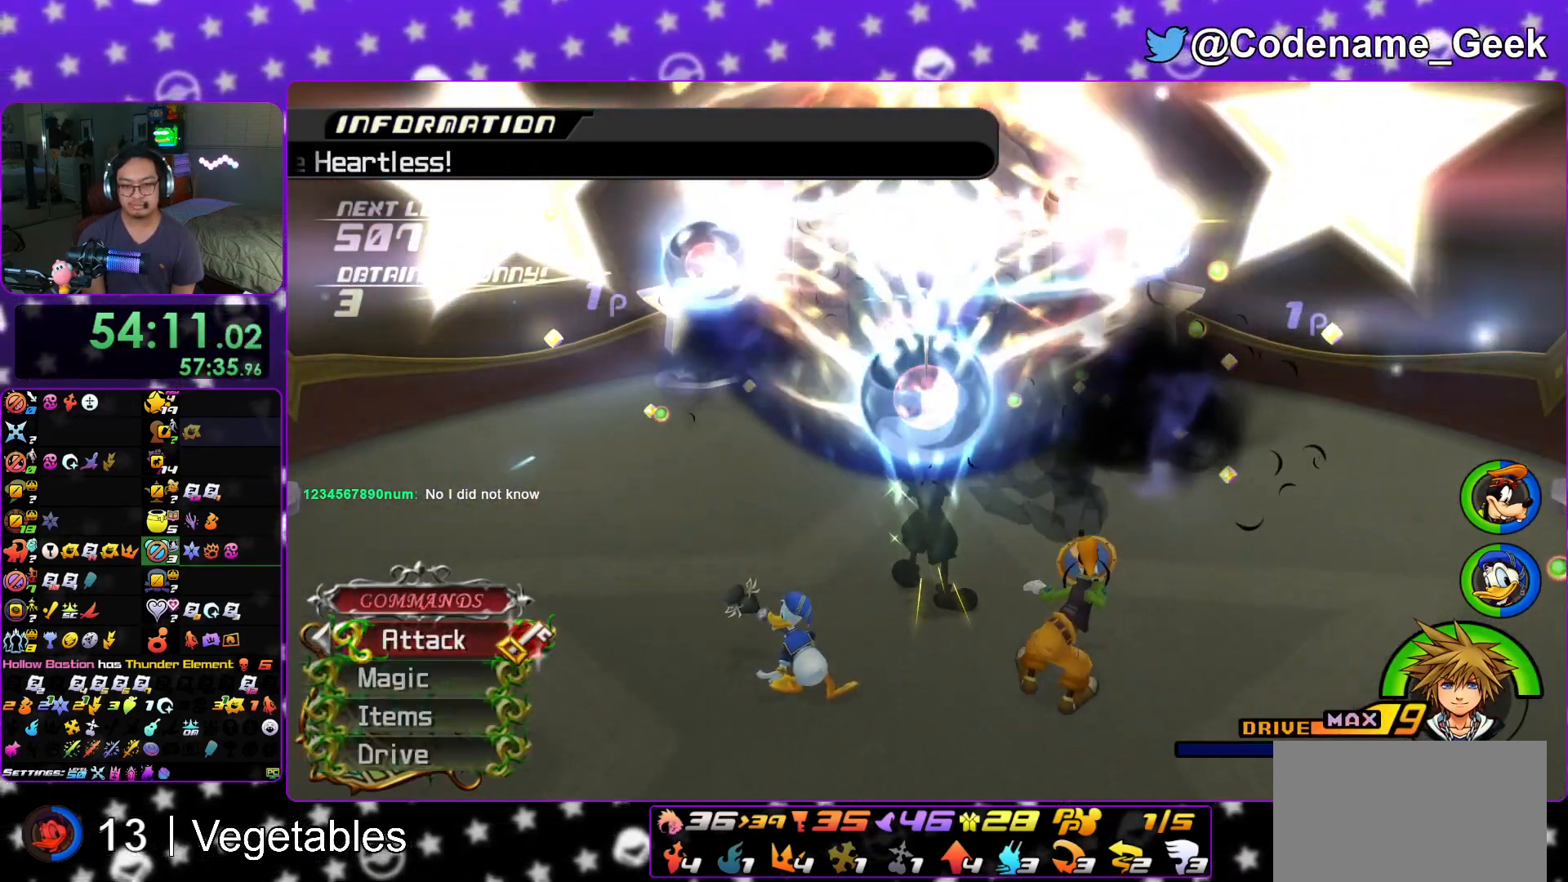
{"buttons": ["A"], "left_stick": "center", "right_stick": "down", "events": [[17, "A", "down"], [150, "A", "up"], [217, "A", "down"], [367, "A", "up"], [450, "A", "down"]]}
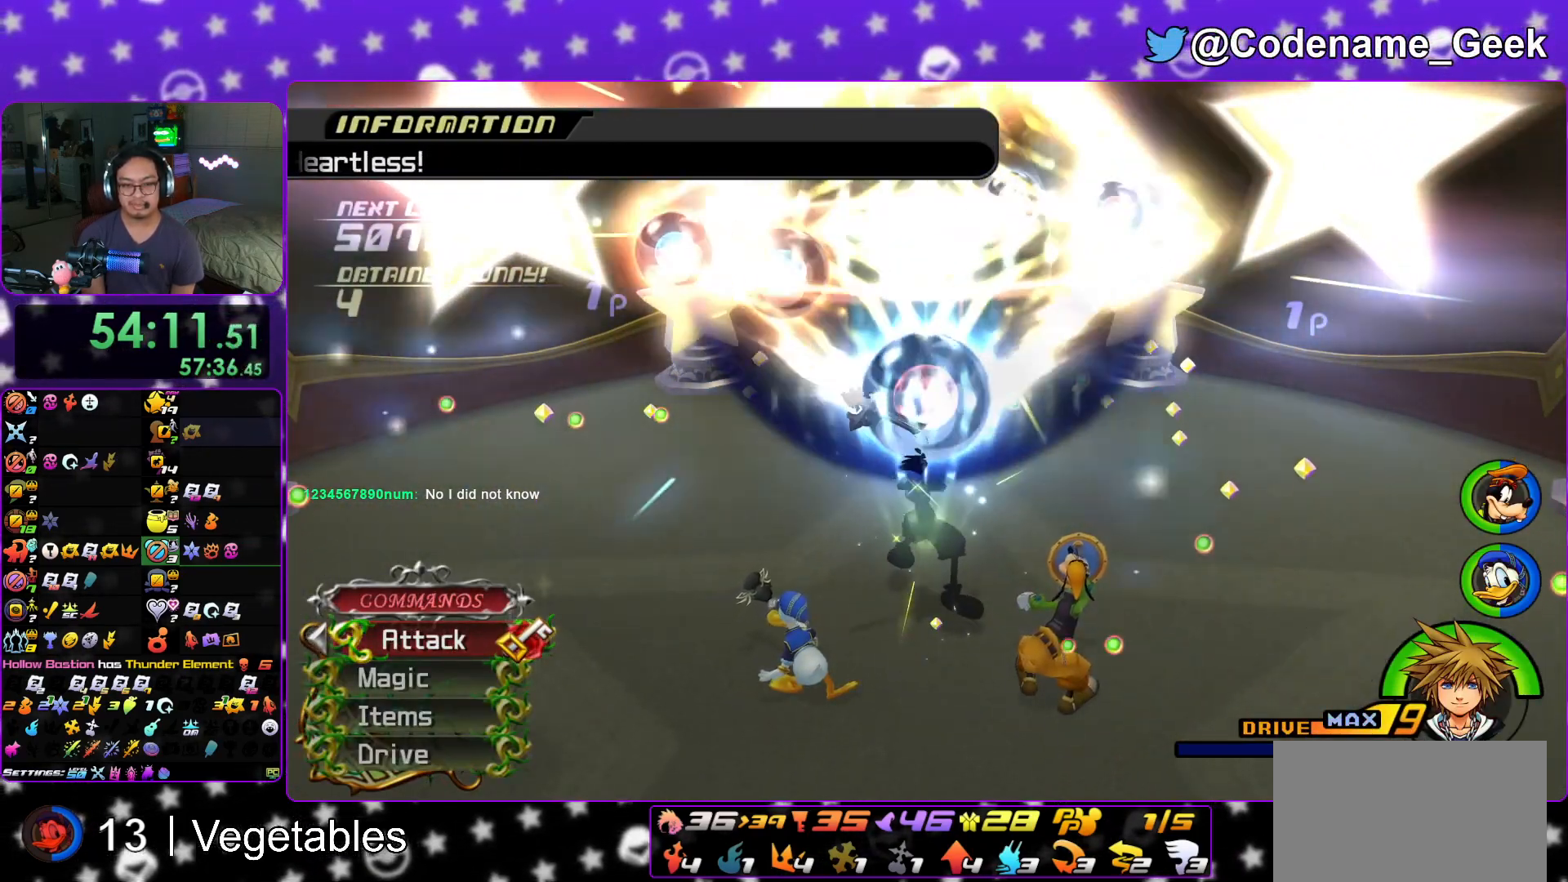
{"buttons": [], "left_stick": "center", "right_stick": "down-right", "events": [[117, "A", "up"], [167, "A", "down"], [317, "A", "up"], [384, "right_stick", "down-right"]]}
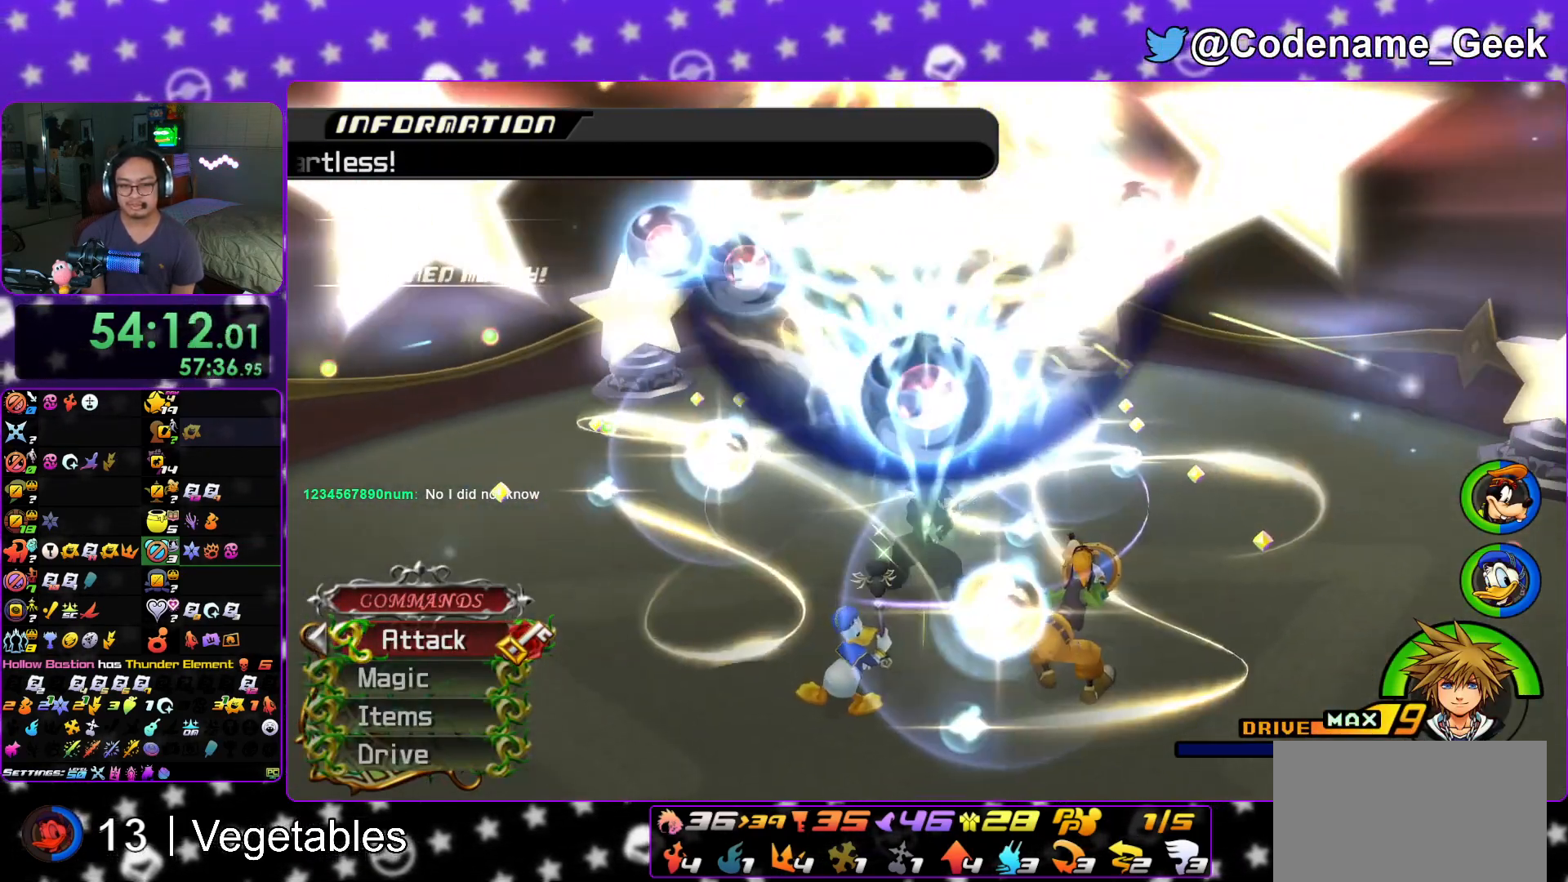
{"buttons": [], "left_stick": "center", "right_stick": "down", "events": [[33, "right_stick", "center"], [350, "right_stick", "down"]]}
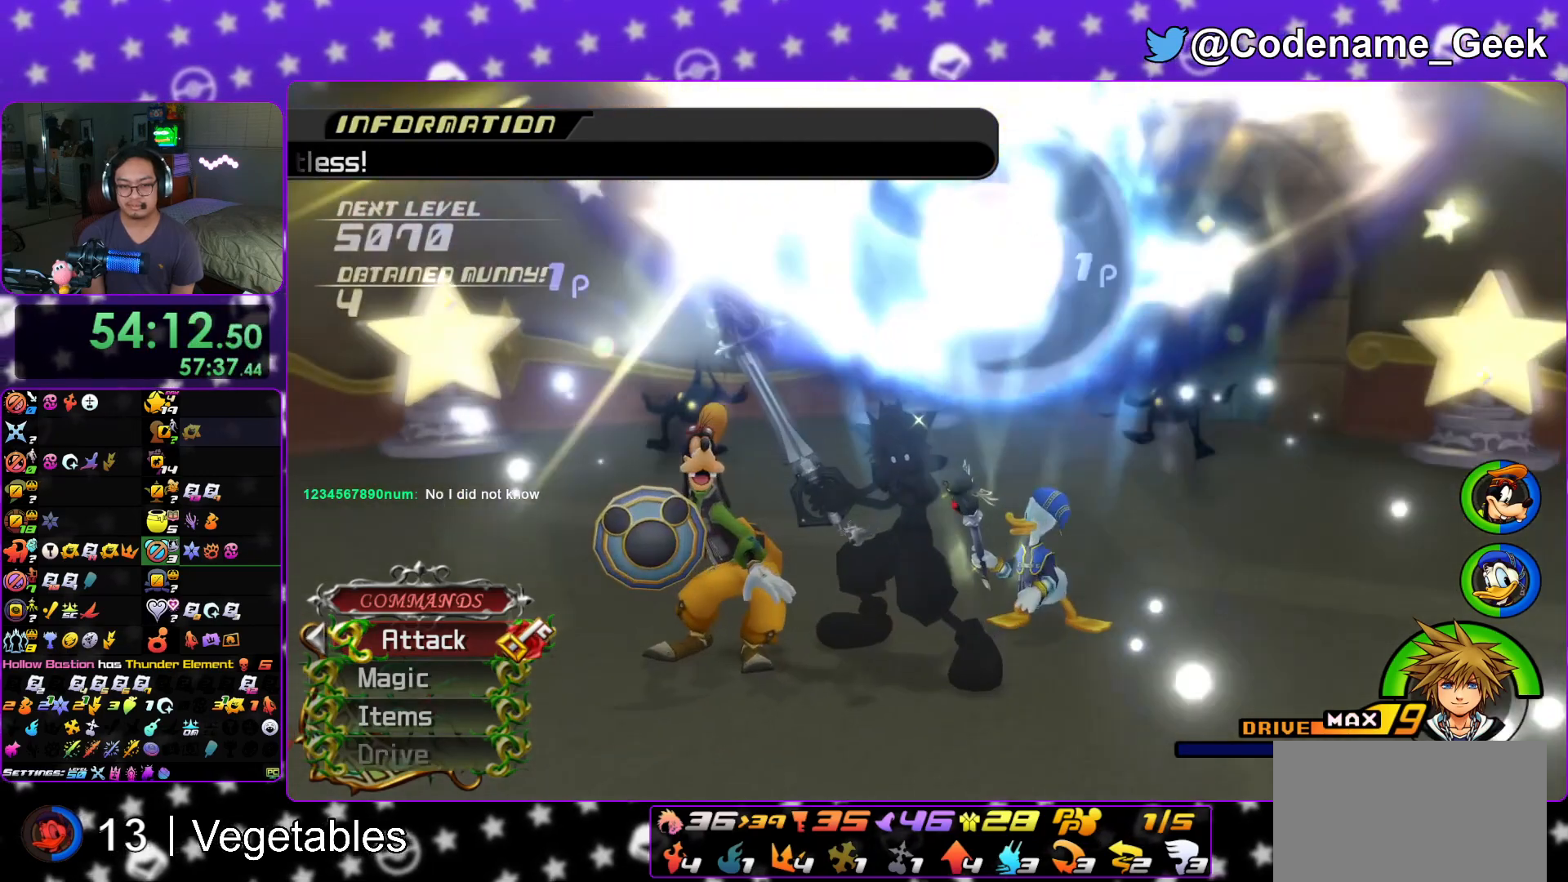
{"buttons": [], "left_stick": "center", "right_stick": "center", "events": [[84, "right_stick", "center"]]}
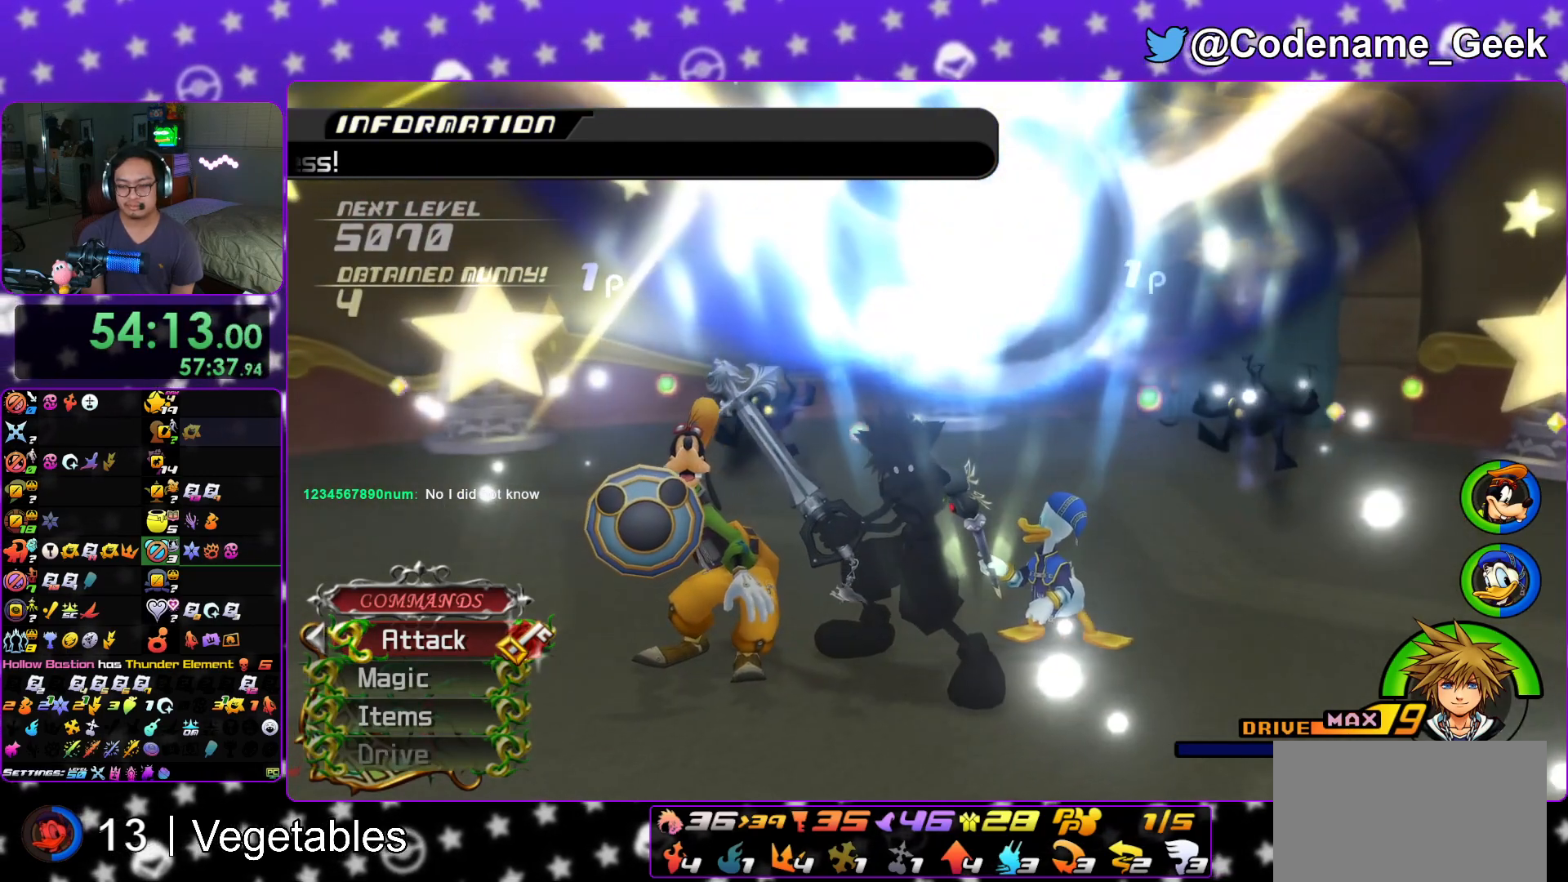
{"buttons": [], "left_stick": "center", "right_stick": "center", "events": []}
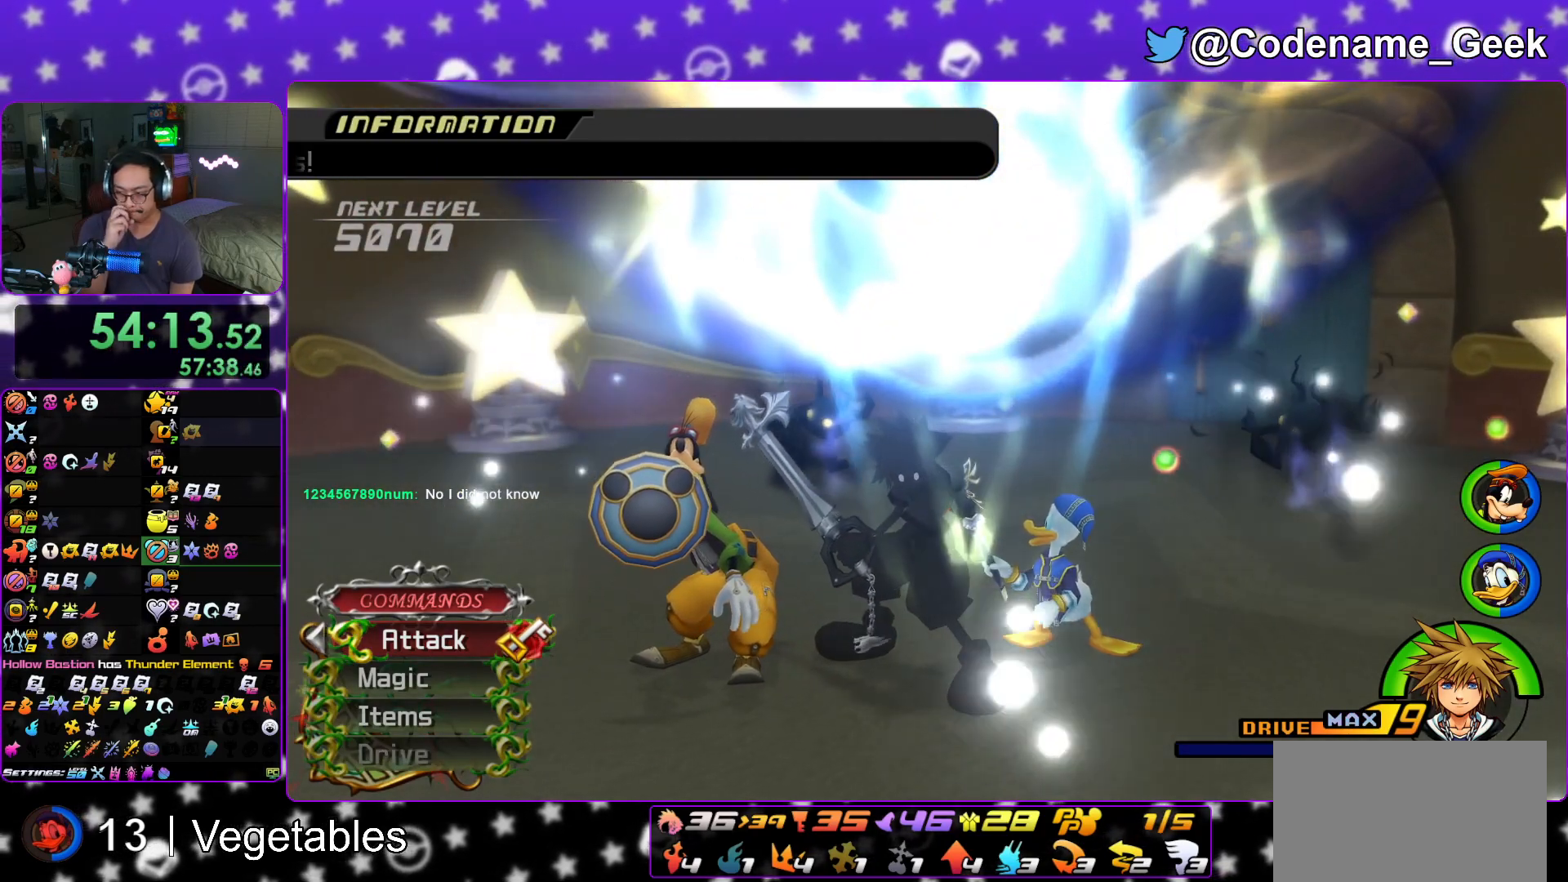
{"buttons": [], "left_stick": "center", "right_stick": "center", "events": []}
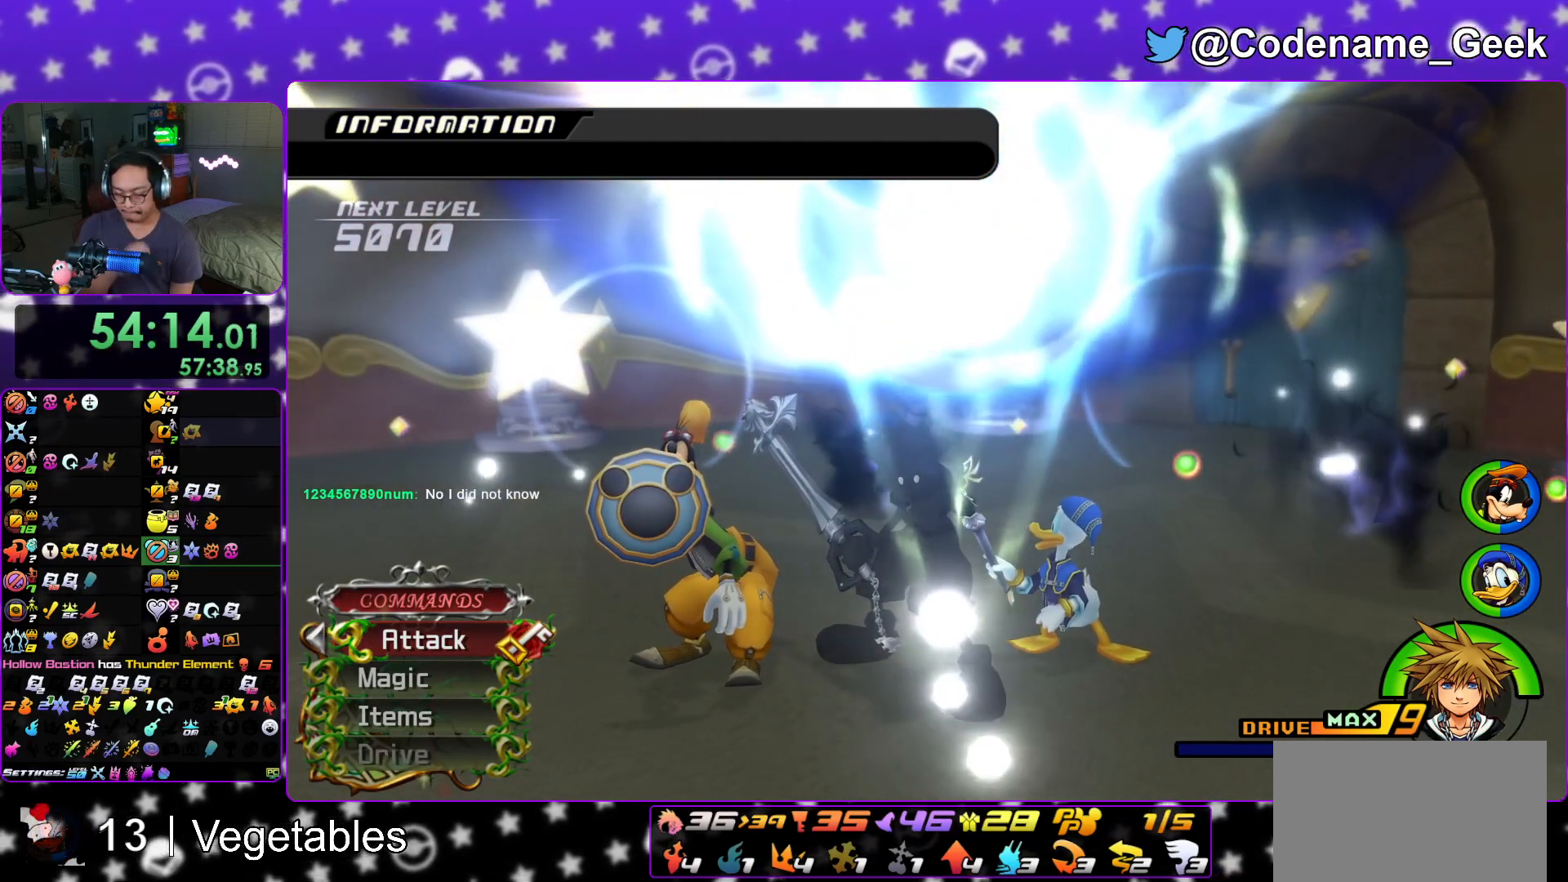
{"buttons": [], "left_stick": "center", "right_stick": "center", "events": []}
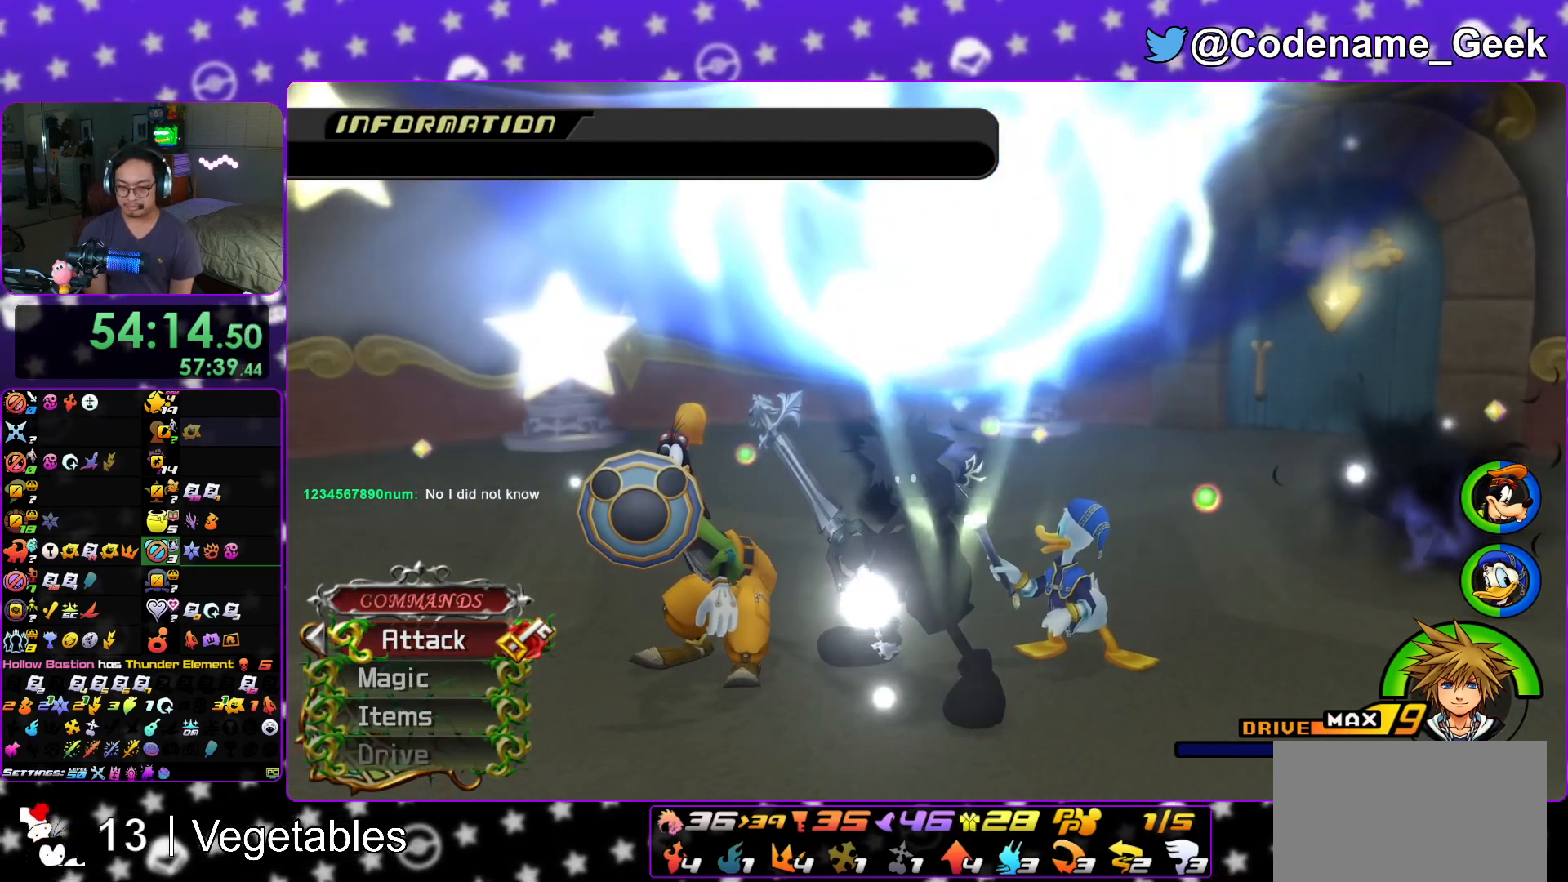
{"buttons": ["B"], "left_stick": "center", "right_stick": "center", "events": [[34, "A", "down"], [117, "B", "down"], [201, "B", "up"], [251, "A", "up"], [251, "B", "down"], [284, "A", "down"], [301, "B", "up"], [367, "A", "up"], [384, "B", "down"]]}
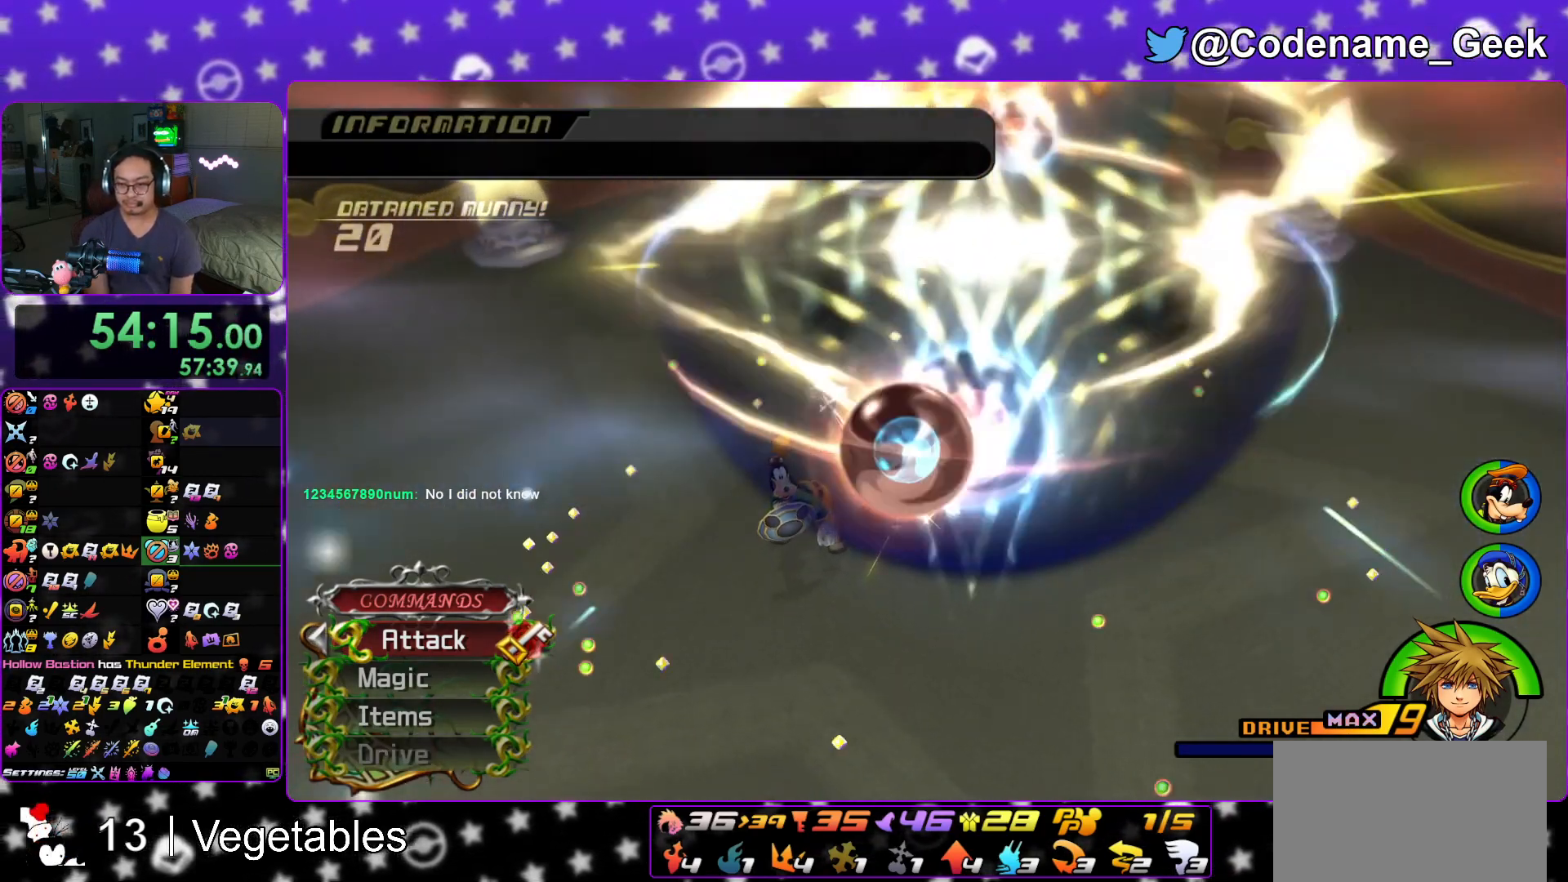
{"buttons": ["B"], "left_stick": "center", "right_stick": "center", "events": [[83, "A", "down"], [83, "B", "up"], [100, "B", "down"], [133, "A", "up"], [200, "A", "down"], [233, "A", "up"], [317, "A", "down"], [317, "B", "up"], [367, "B", "down"], [384, "A", "up"]]}
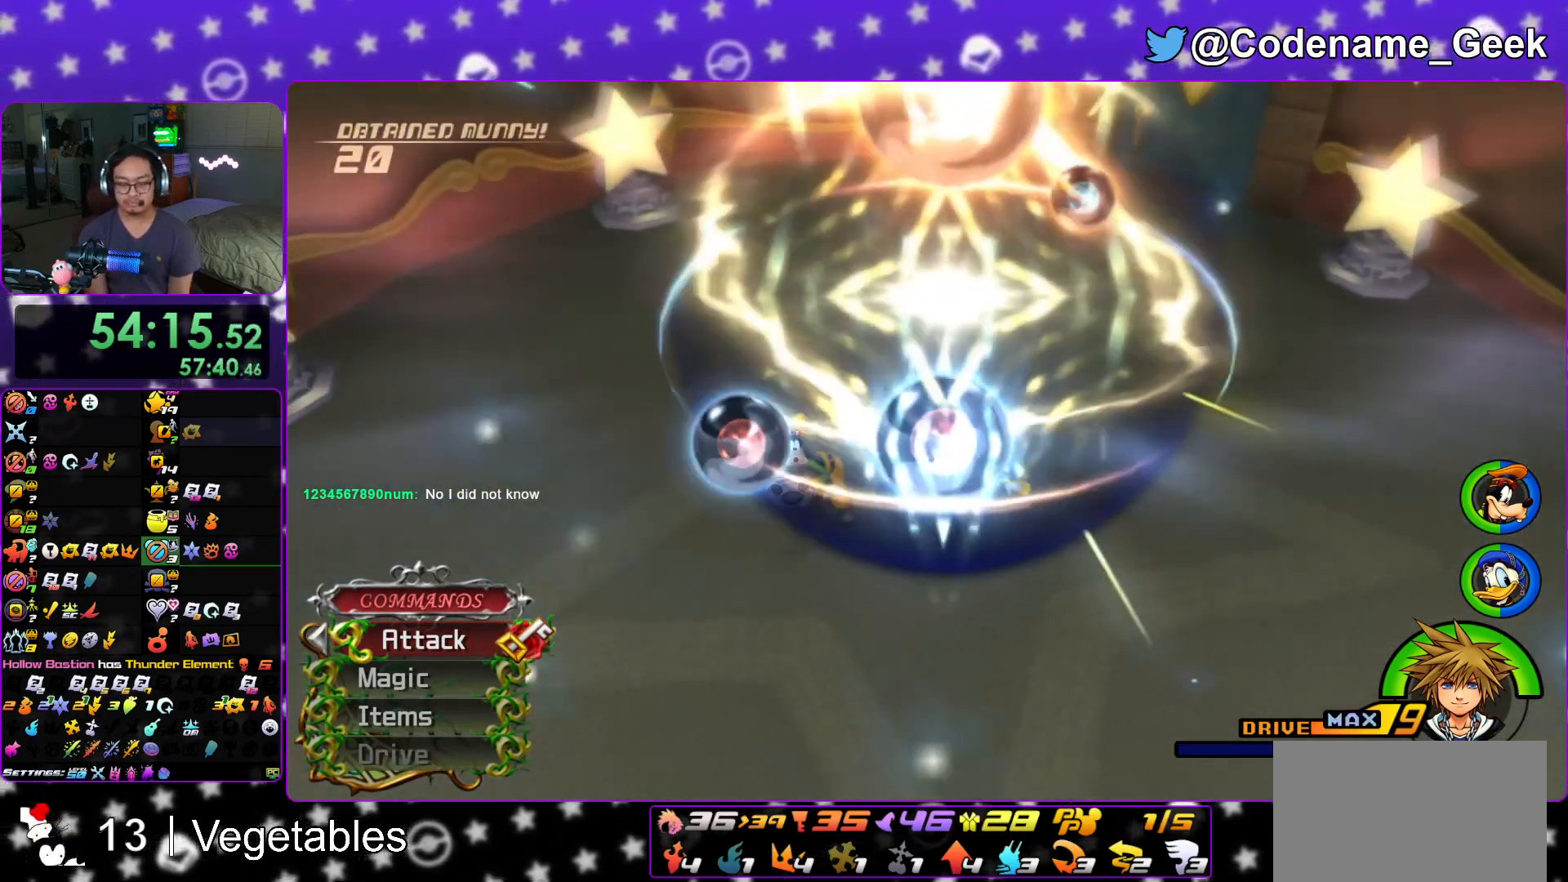
{"buttons": ["B"], "left_stick": "center", "right_stick": "center", "events": [[100, "A", "down"], [100, "B", "up"], [134, "B", "down"], [167, "A", "up"], [234, "A", "down"], [234, "B", "up"], [267, "A", "up"], [267, "B", "down"], [367, "A", "down"], [367, "B", "up"], [434, "A", "up"], [434, "B", "down"]]}
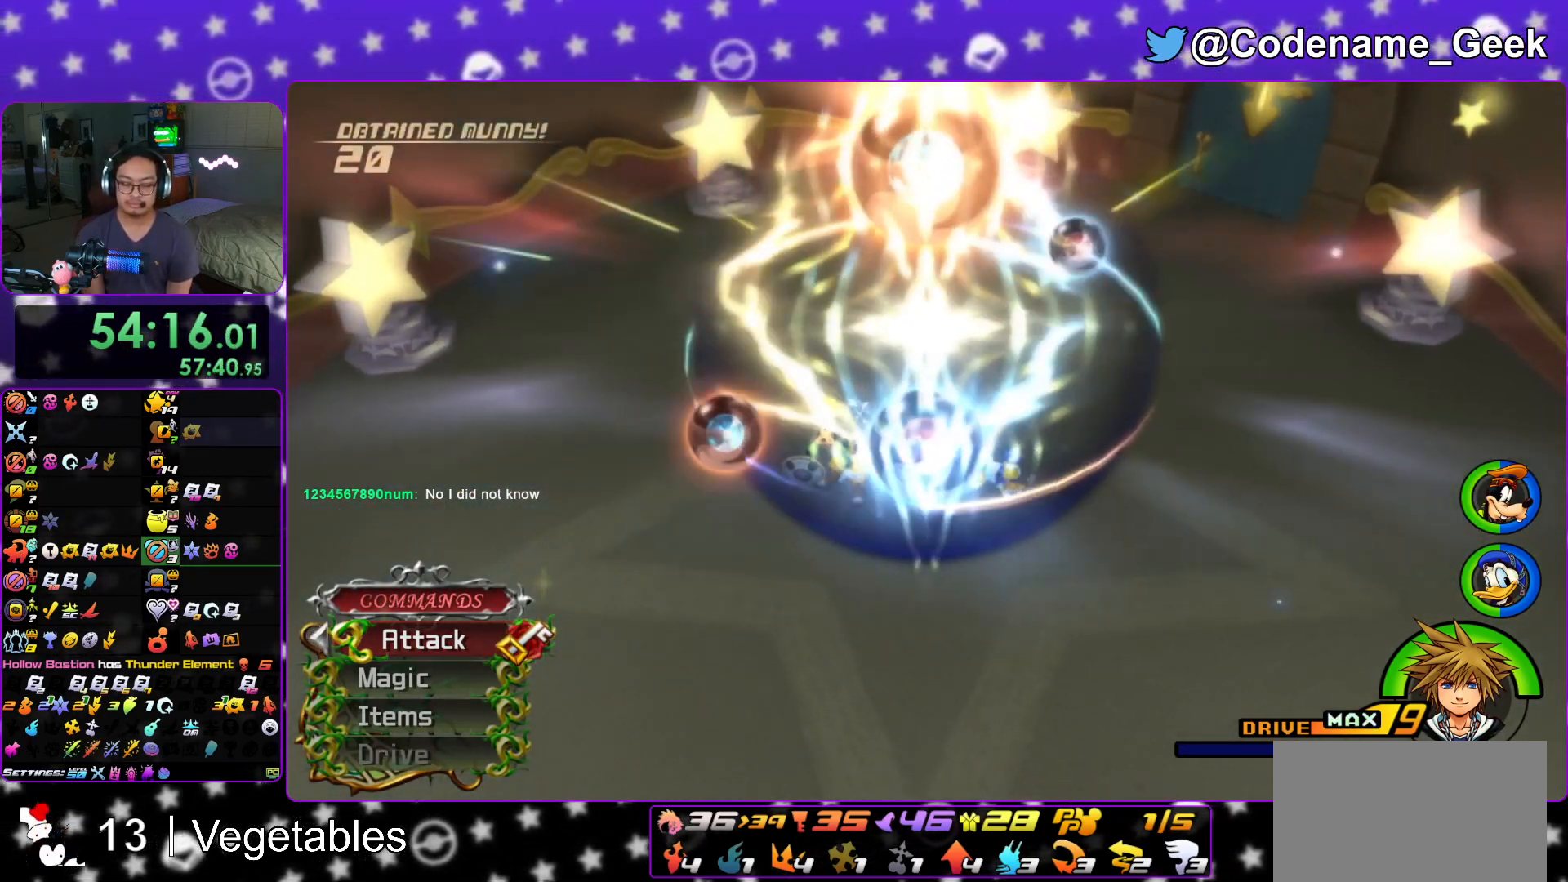
{"buttons": ["B"], "left_stick": "center", "right_stick": "center", "events": [[17, "A", "down"], [17, "B", "up"], [67, "A", "up"], [67, "B", "down"], [150, "A", "down"], [150, "B", "up"], [217, "A", "up"], [233, "B", "down"], [317, "A", "down"], [334, "A", "up"], [434, "A", "down"], [434, "B", "up"], [484, "A", "up"], [500, "B", "down"]]}
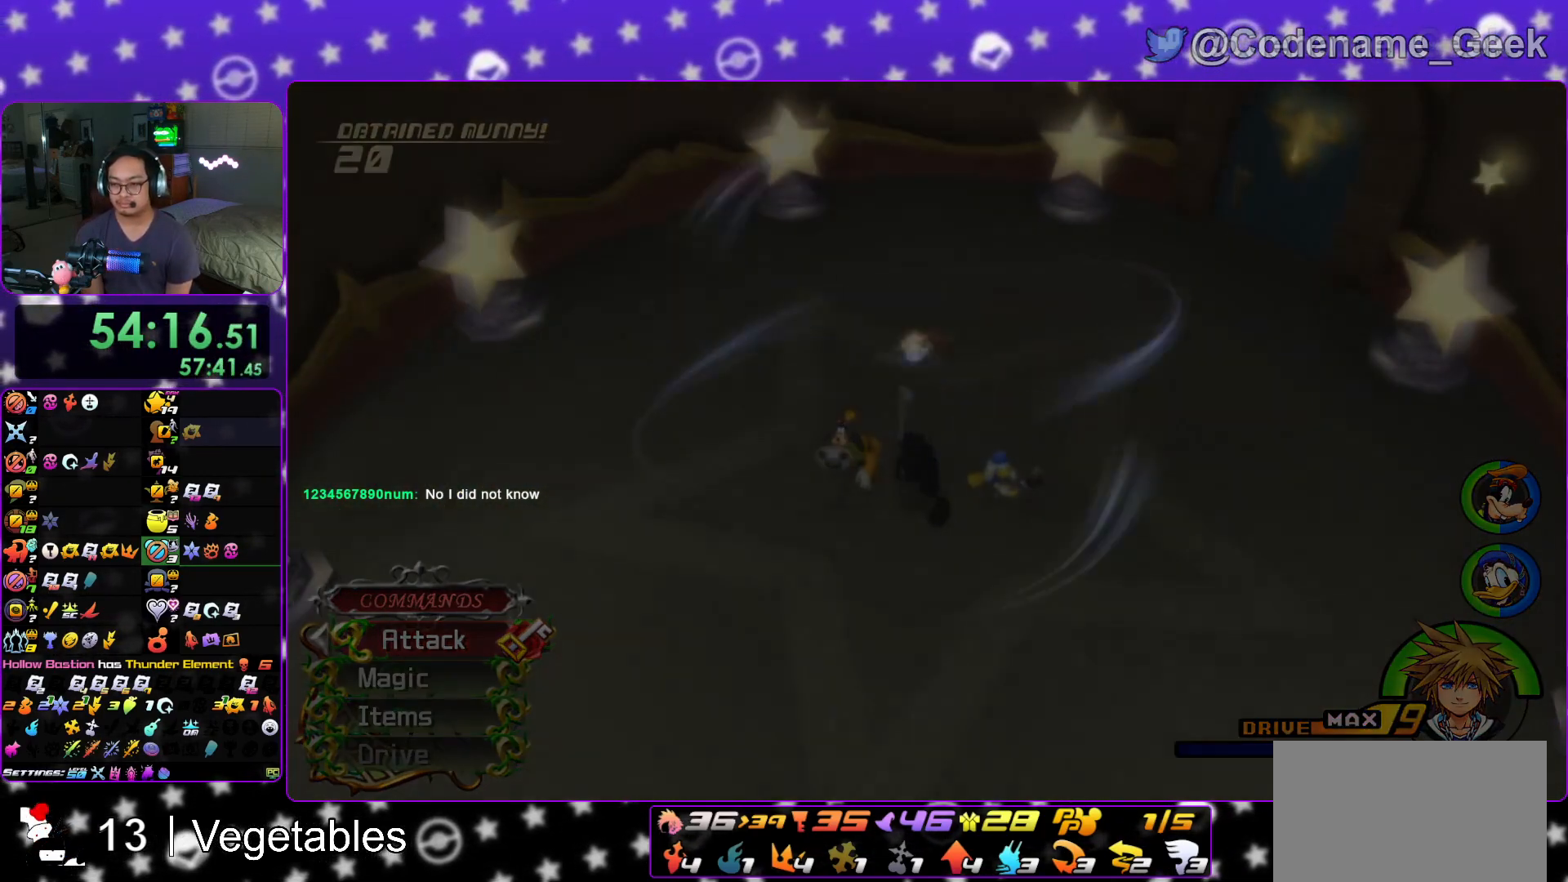
{"buttons": [], "left_stick": "center", "right_stick": "center", "events": [[67, "A", "down"], [67, "B", "up"], [134, "A", "up"], [134, "B", "down"], [234, "A", "down"], [234, "B", "up"], [317, "A", "up"], [317, "B", "down"], [367, "A", "down"], [384, "B", "up"], [451, "A", "up"]]}
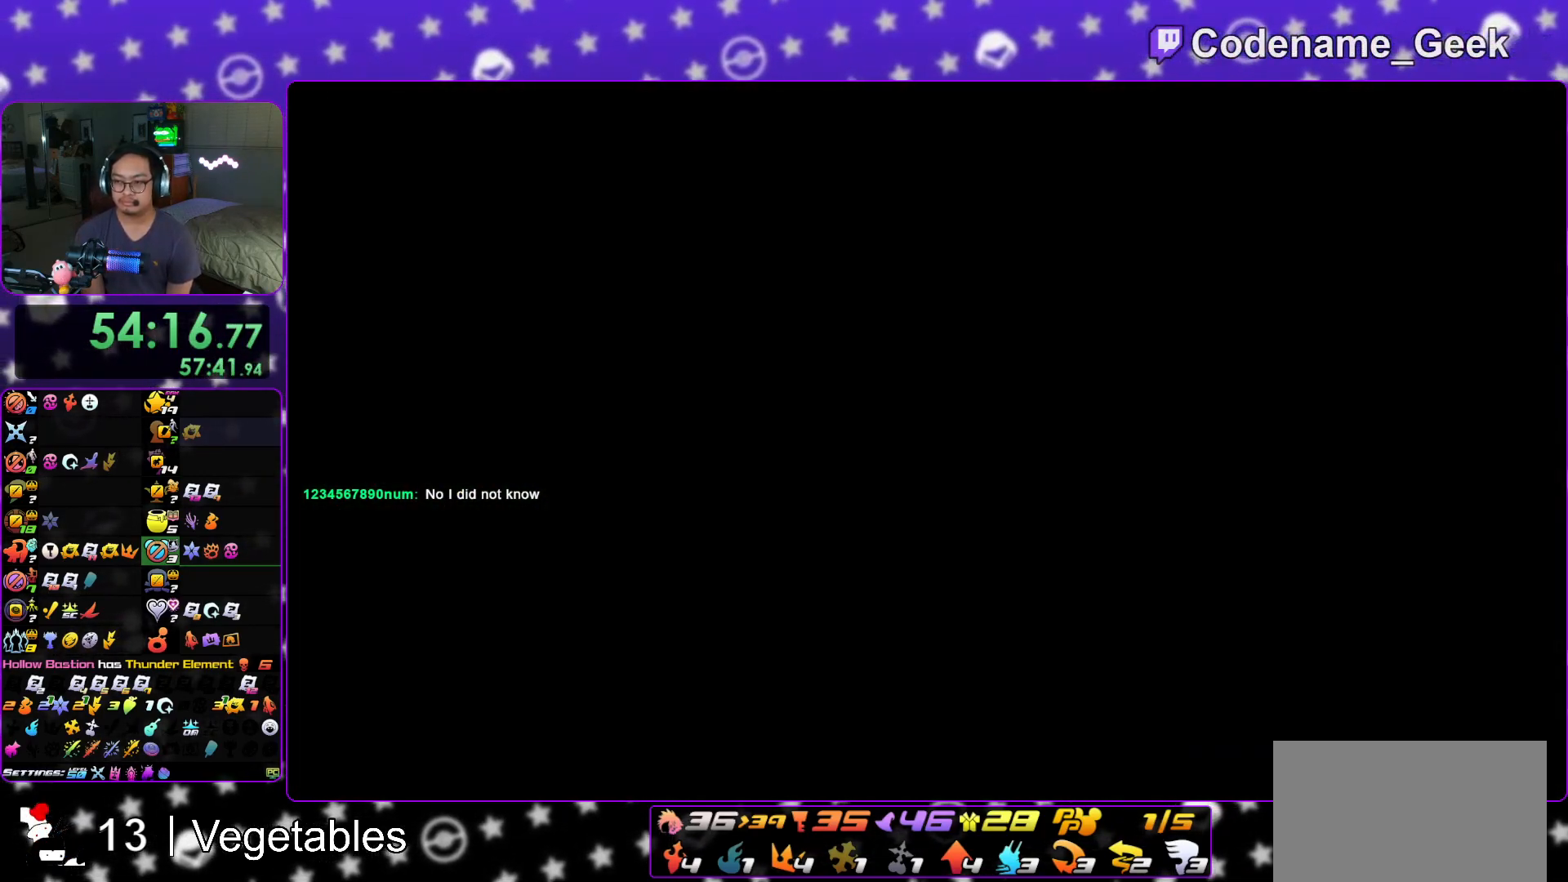
{"buttons": ["A"], "left_stick": "down", "right_stick": "center", "events": [[167, "A", "down"], [233, "A", "up"], [233, "B", "down"], [300, "B", "up"], [317, "A", "down"], [400, "B", "down"], [400, "left_stick", "down"], [450, "B", "up"]]}
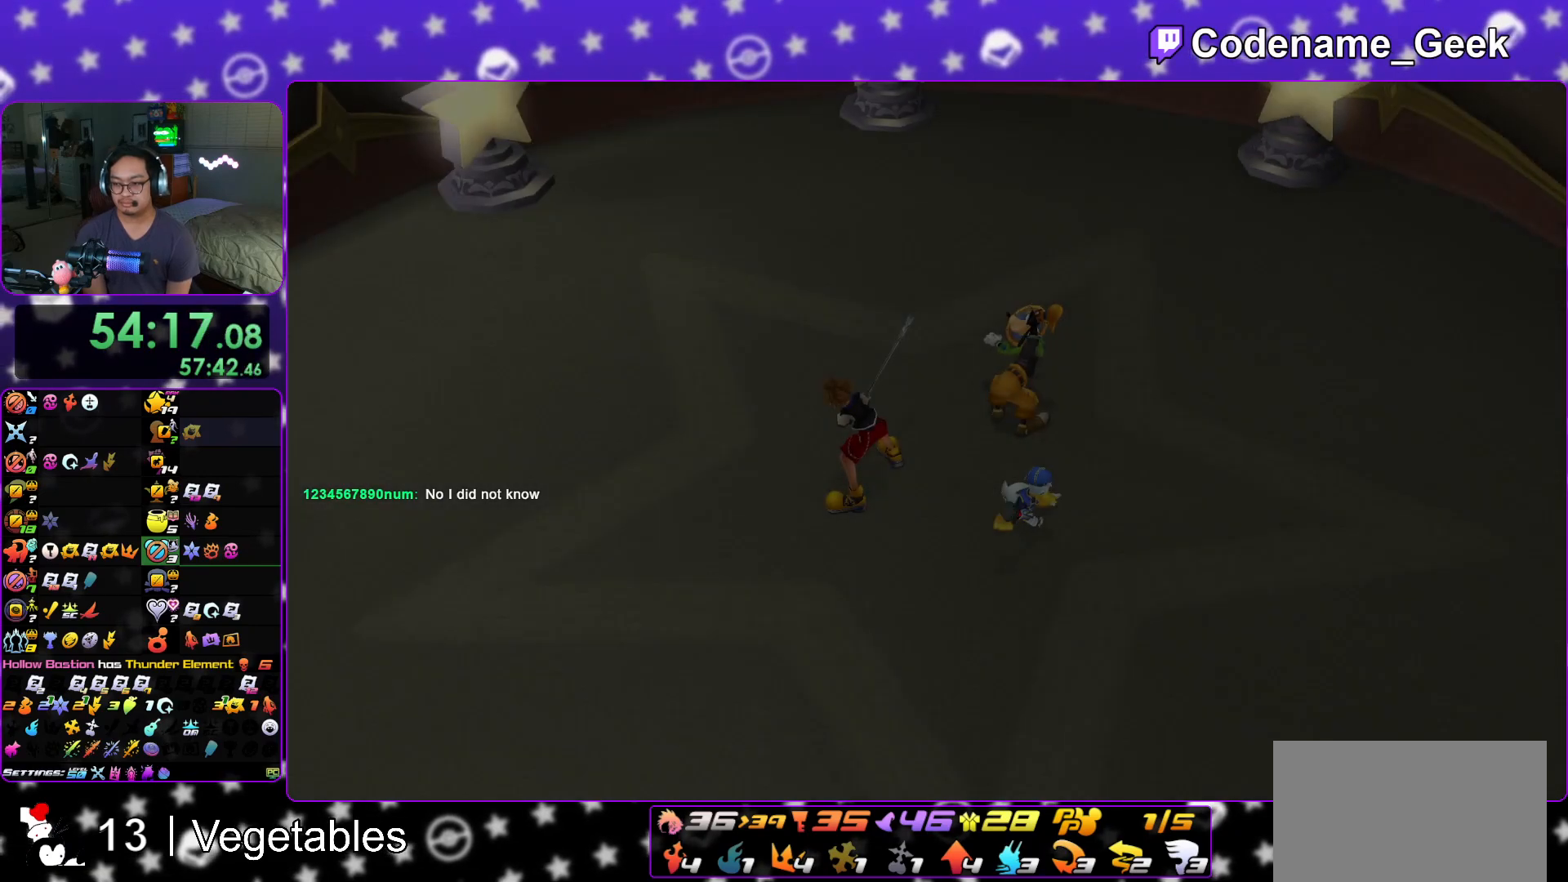
{"buttons": ["START"], "left_stick": "down", "right_stick": "center", "events": [[34, "A", "up"], [34, "B", "down"], [117, "A", "down"], [117, "B", "up"], [201, "A", "up"], [201, "B", "down"], [267, "B", "up"], [401, "START", "down"]]}